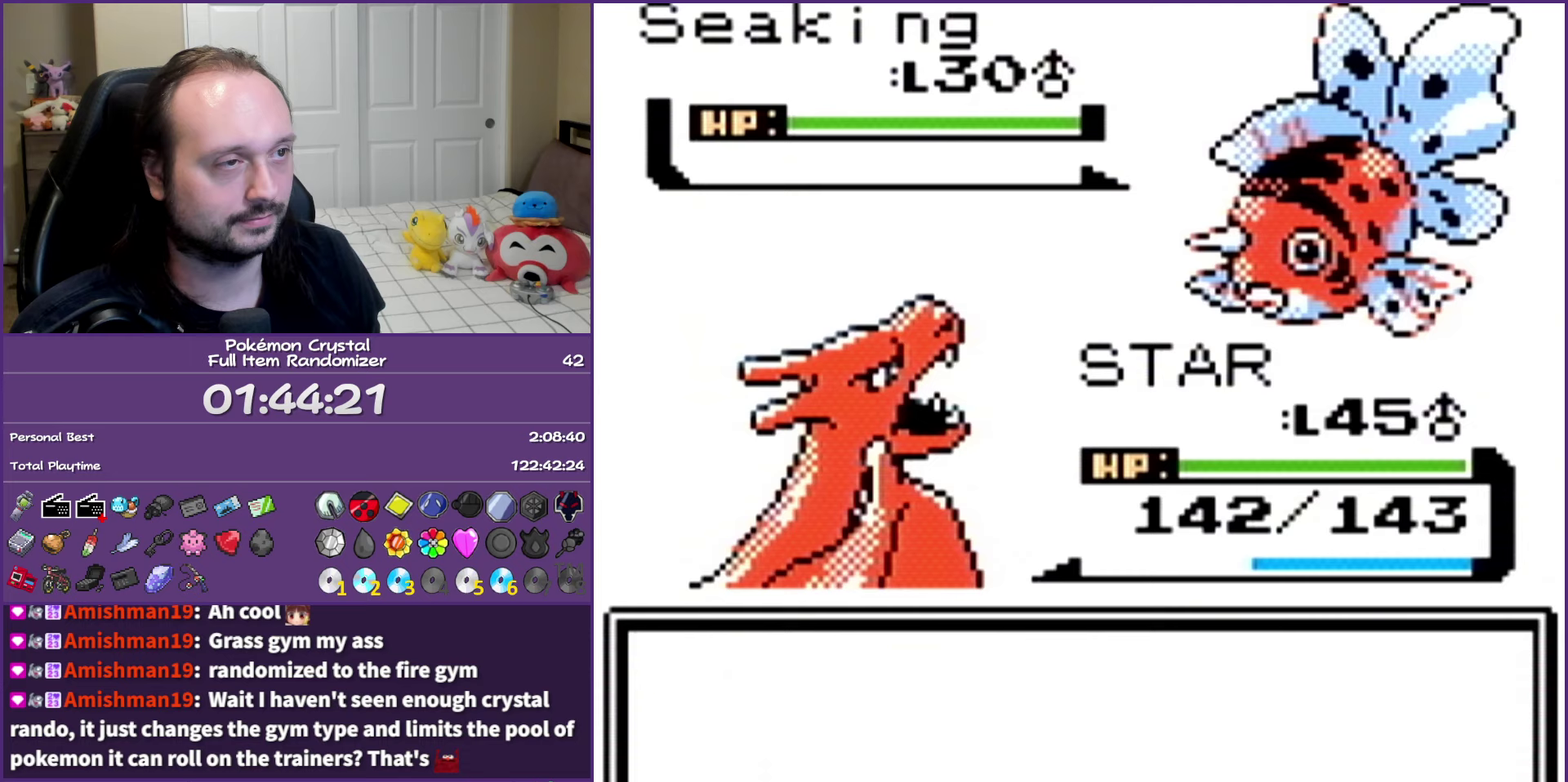
Gameplay with a controller (Nintendo layout); each line is a JSON object with the inputs held at the frame after it. "events" lists button and stick changes between this image and that frame as [ms after this image, input, new state], when the widget could be followed in between. Not read: L3 R3.
{"buttons": ["DPAD_UP"], "events": [[183, "A", "up"], [333, "A", "down"], [450, "A", "up"], [450, "DPAD_UP", "down"]]}
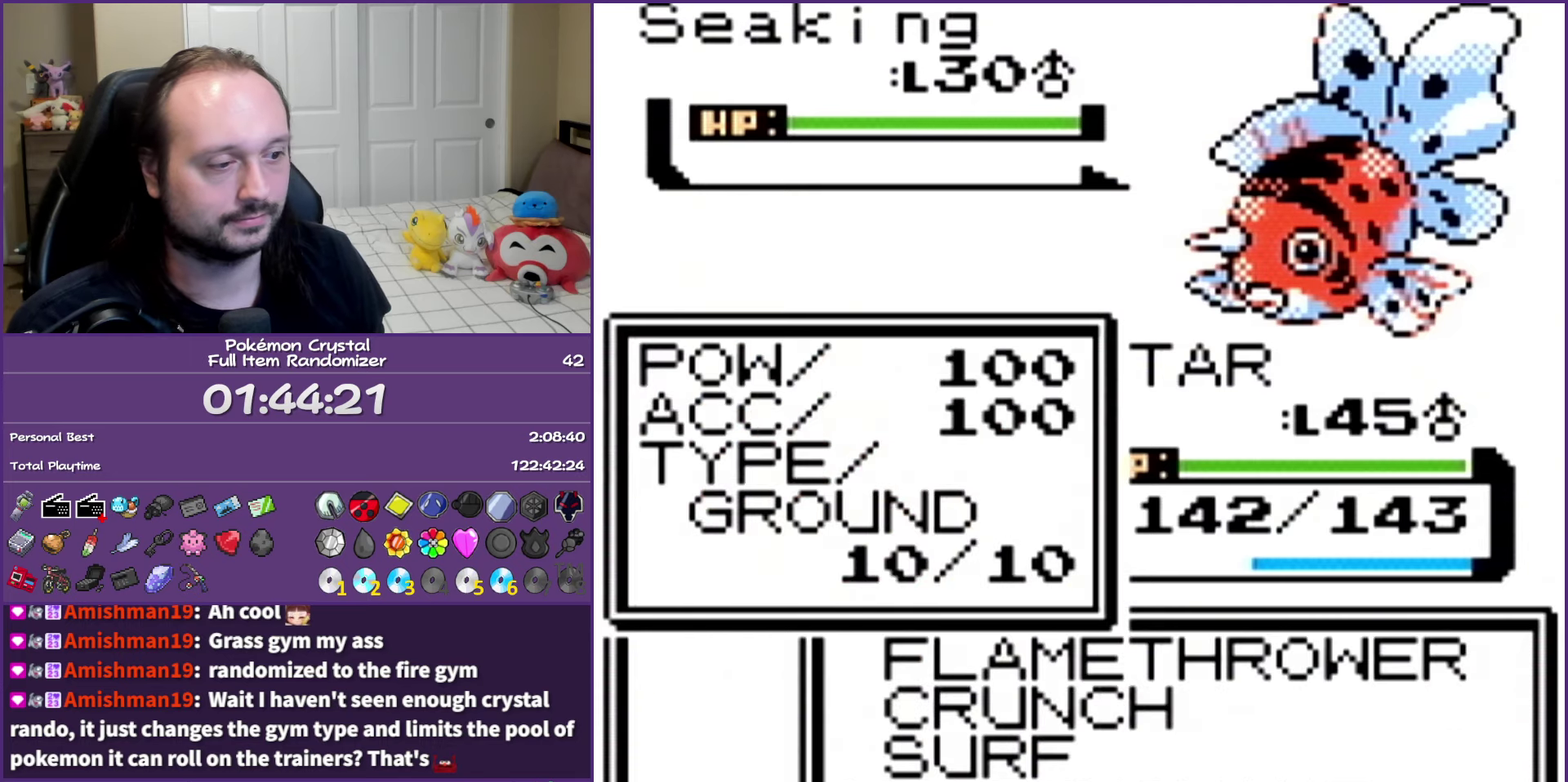
{"buttons": ["A"], "events": [[17, "A", "down"], [50, "DPAD_UP", "up"], [133, "A", "up"], [217, "A", "down"]]}
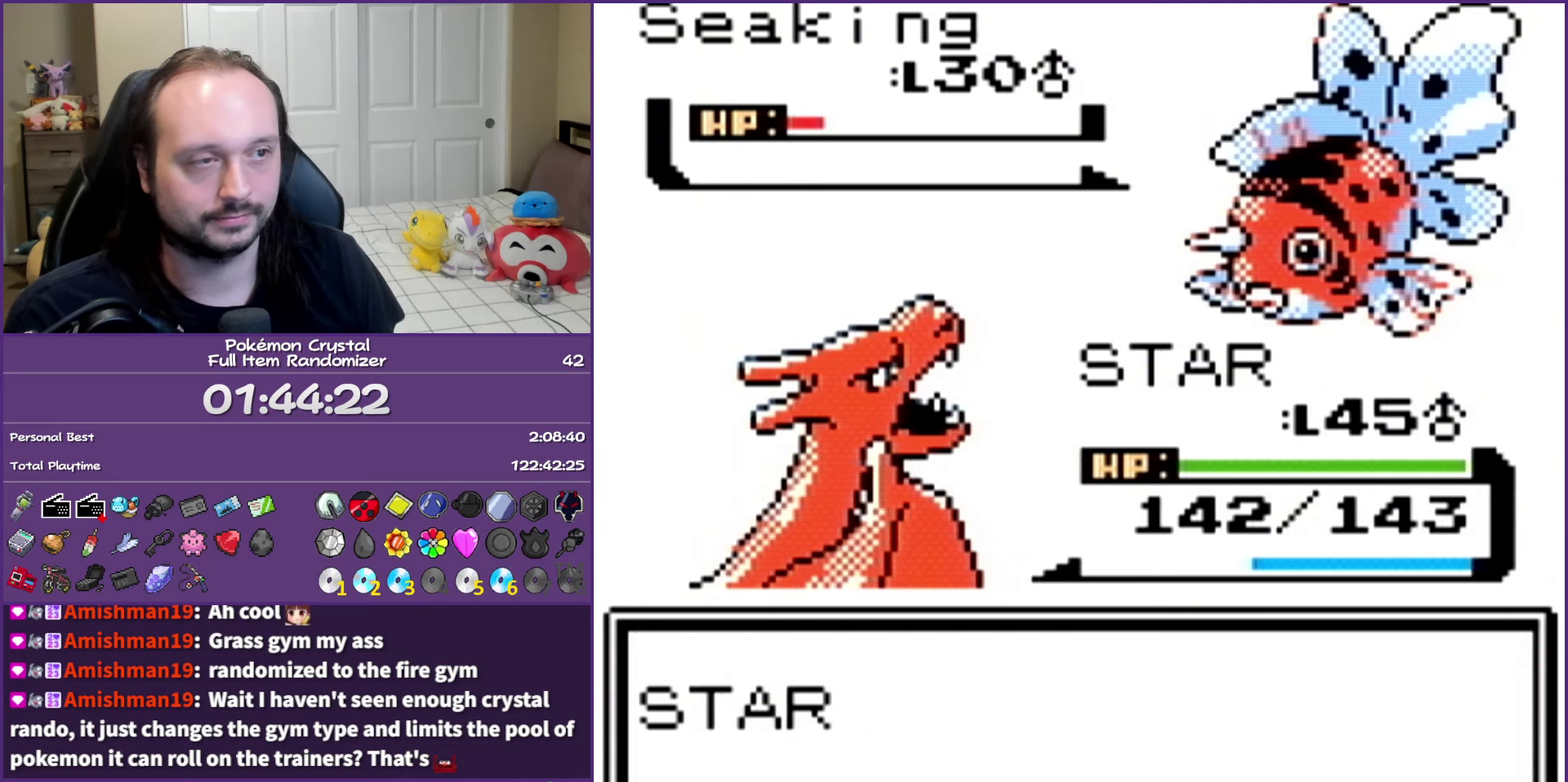
{"buttons": ["A"], "events": [[333, "A", "up"], [400, "A", "down"]]}
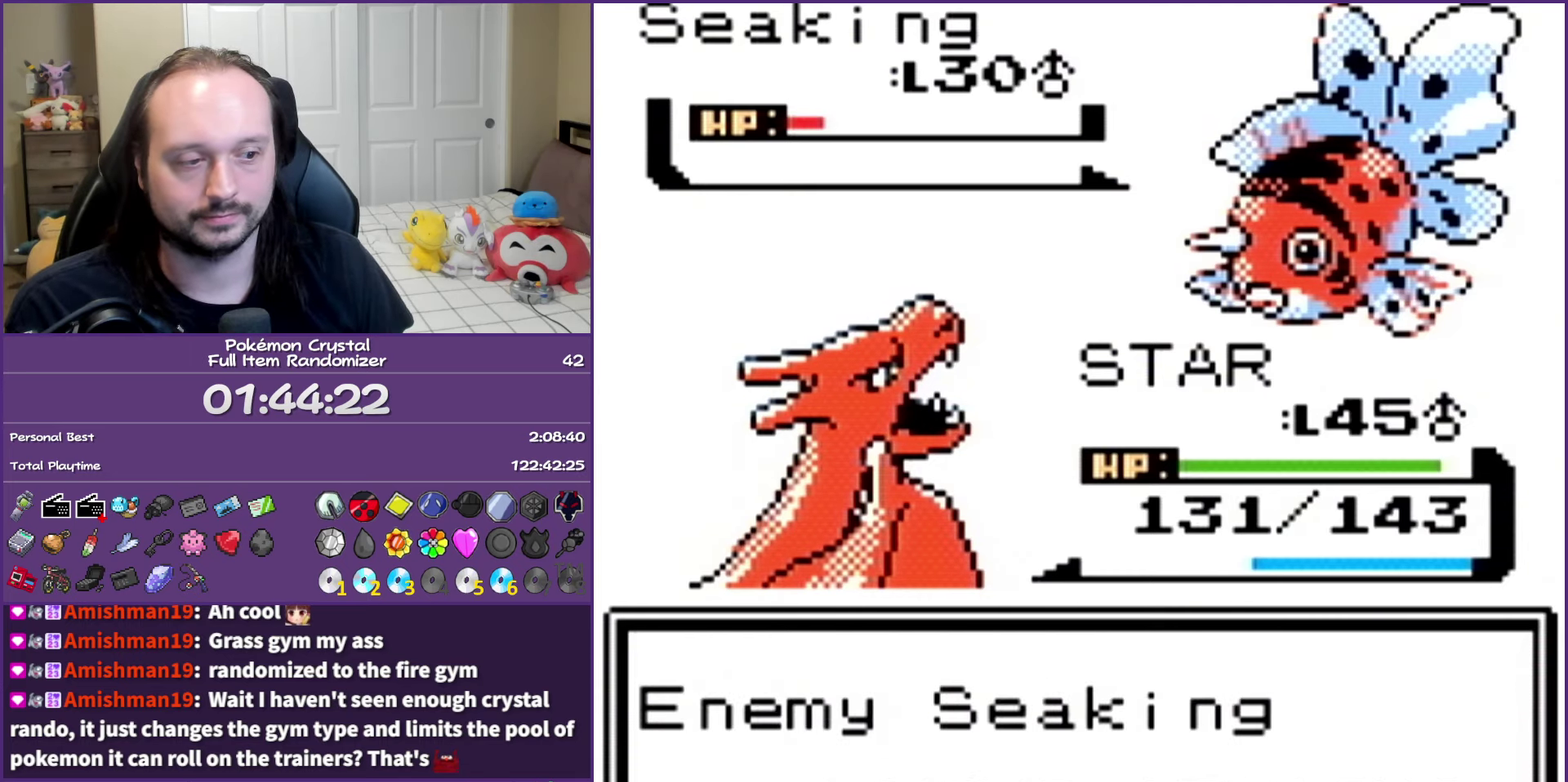
{"buttons": [], "events": [[33, "A", "up"], [117, "A", "down"], [200, "A", "up"], [300, "A", "down"], [417, "A", "up"]]}
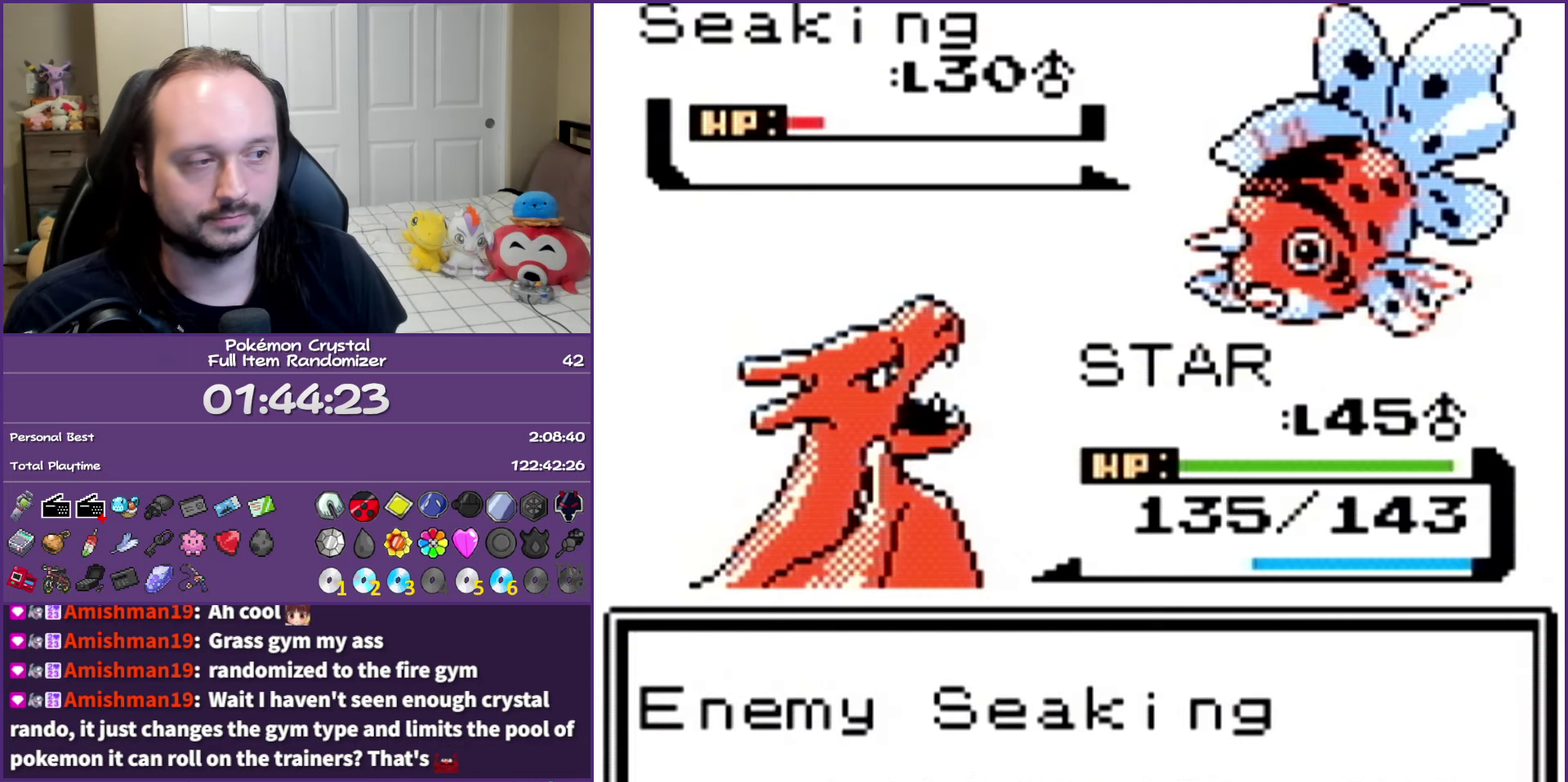
{"buttons": [], "events": [[17, "A", "down"], [100, "A", "up"], [183, "A", "down"], [283, "A", "up"], [383, "A", "down"], [450, "A", "up"]]}
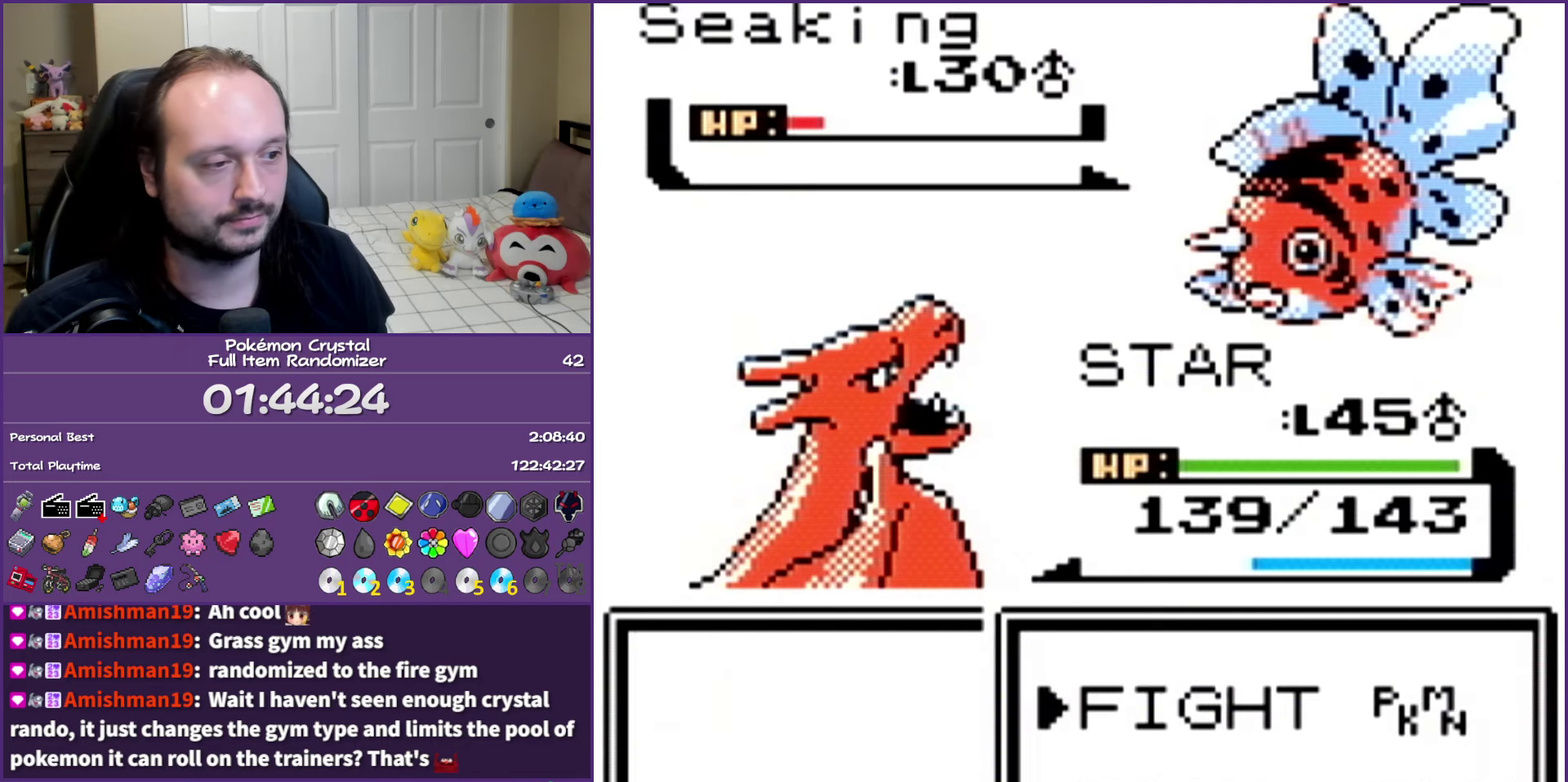
{"buttons": ["A"], "events": [[50, "A", "down"], [100, "A", "up"], [233, "A", "down"], [317, "A", "up"], [400, "A", "down"]]}
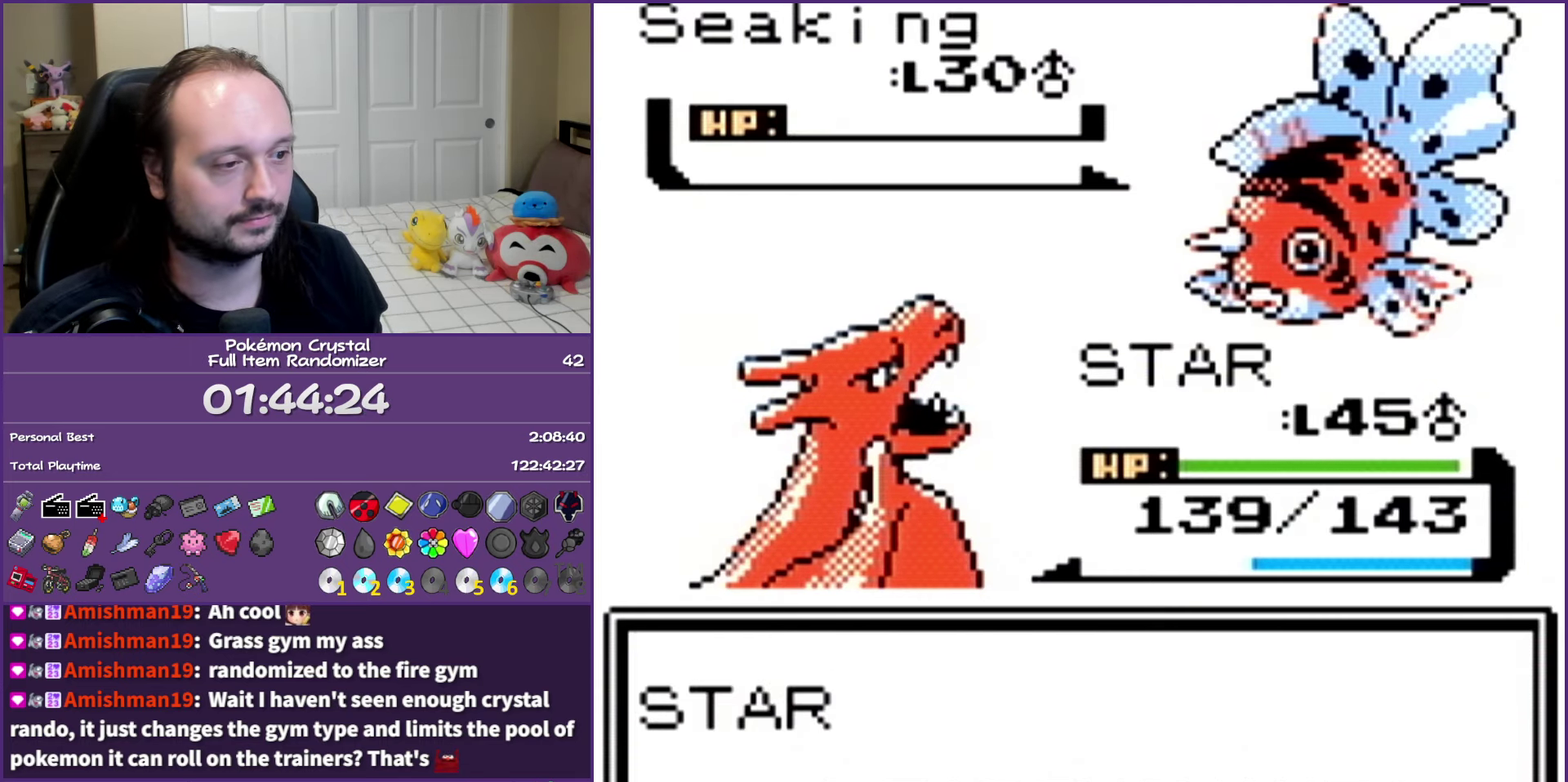
{"buttons": [], "events": [[17, "A", "up"], [83, "A", "down"], [183, "A", "up"], [283, "A", "down"], [383, "A", "up"]]}
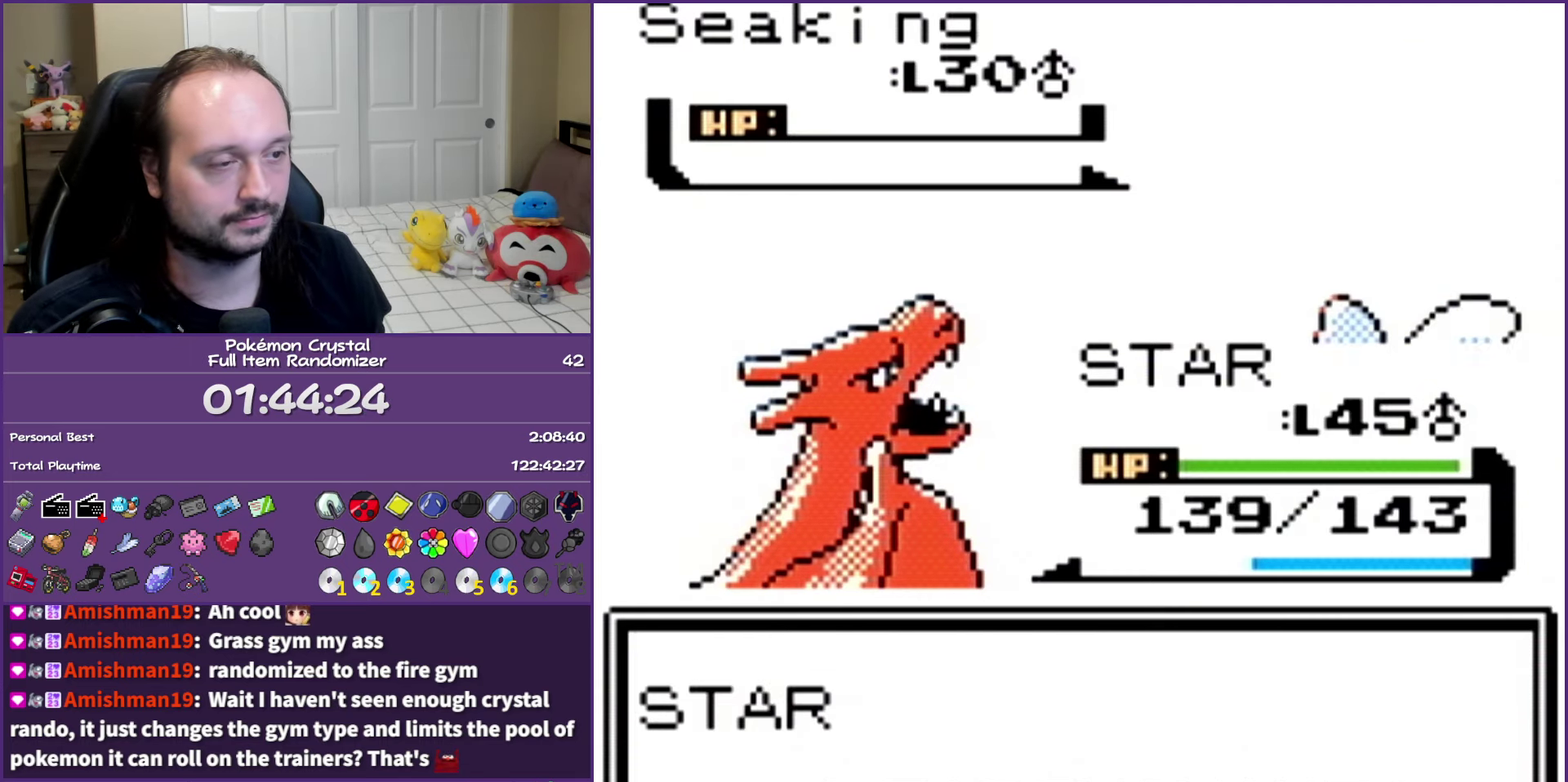
{"buttons": [], "events": [[167, "A", "down"], [233, "A", "up"], [333, "A", "down"], [433, "A", "up"]]}
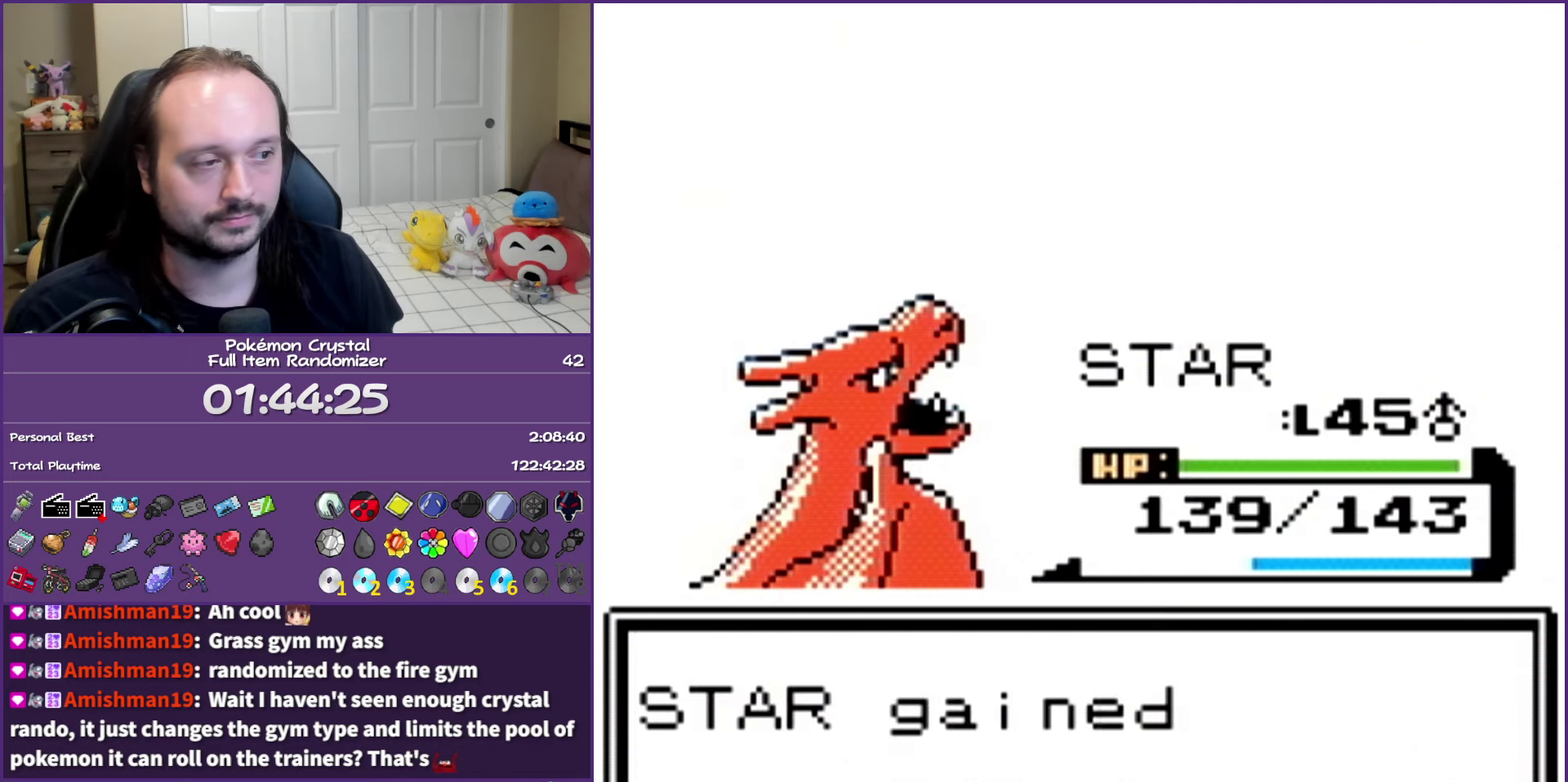
{"buttons": ["A"], "events": [[33, "A", "down"], [100, "A", "up"], [217, "A", "down"], [333, "A", "up"], [400, "A", "down"]]}
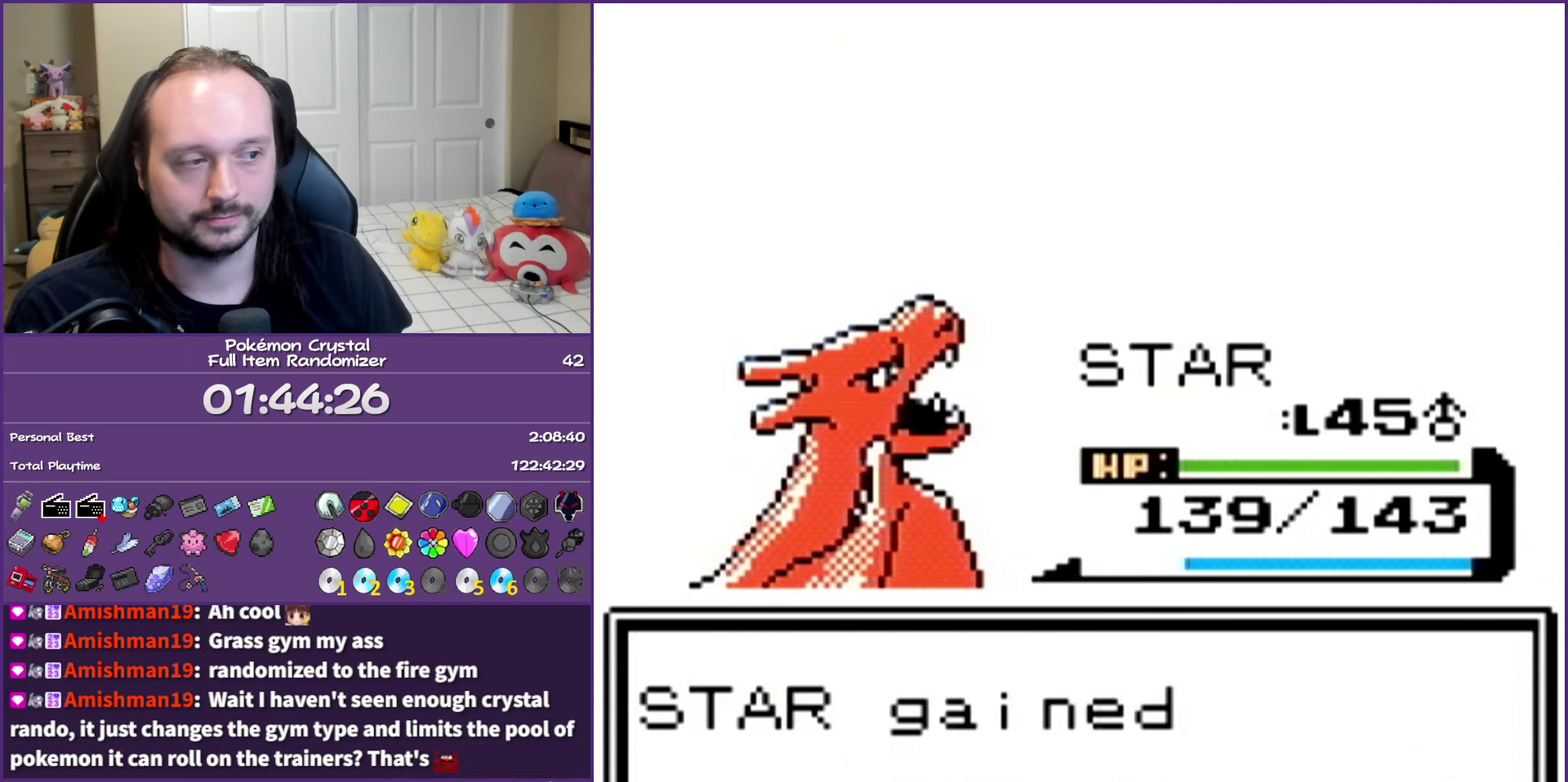
{"buttons": [], "events": [[33, "A", "up"], [117, "A", "down"], [233, "A", "up"], [300, "A", "down"], [467, "A", "up"]]}
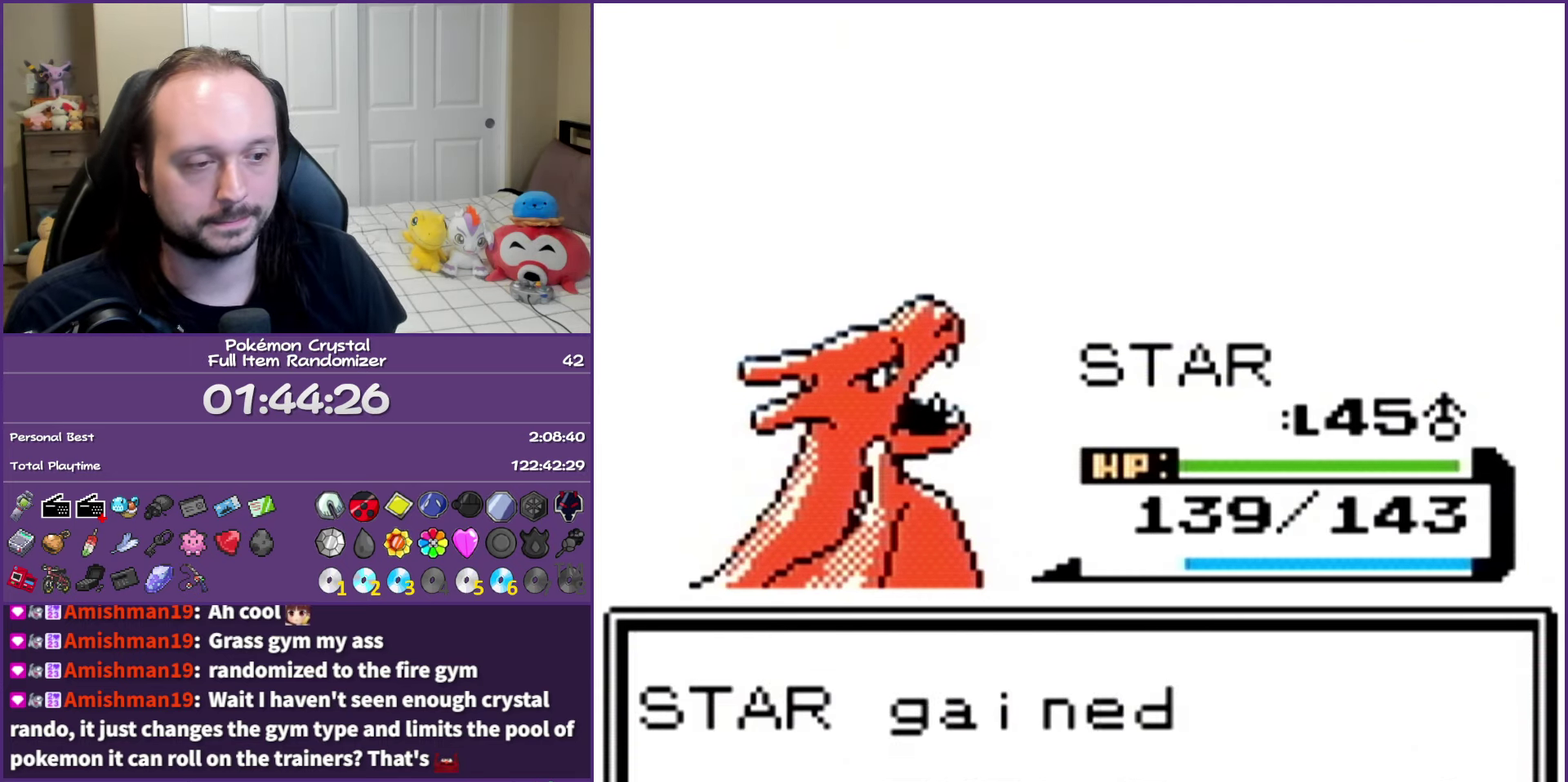
{"buttons": ["A"], "events": [[33, "A", "down"], [150, "A", "up"], [217, "A", "down"], [333, "A", "up"], [450, "A", "down"]]}
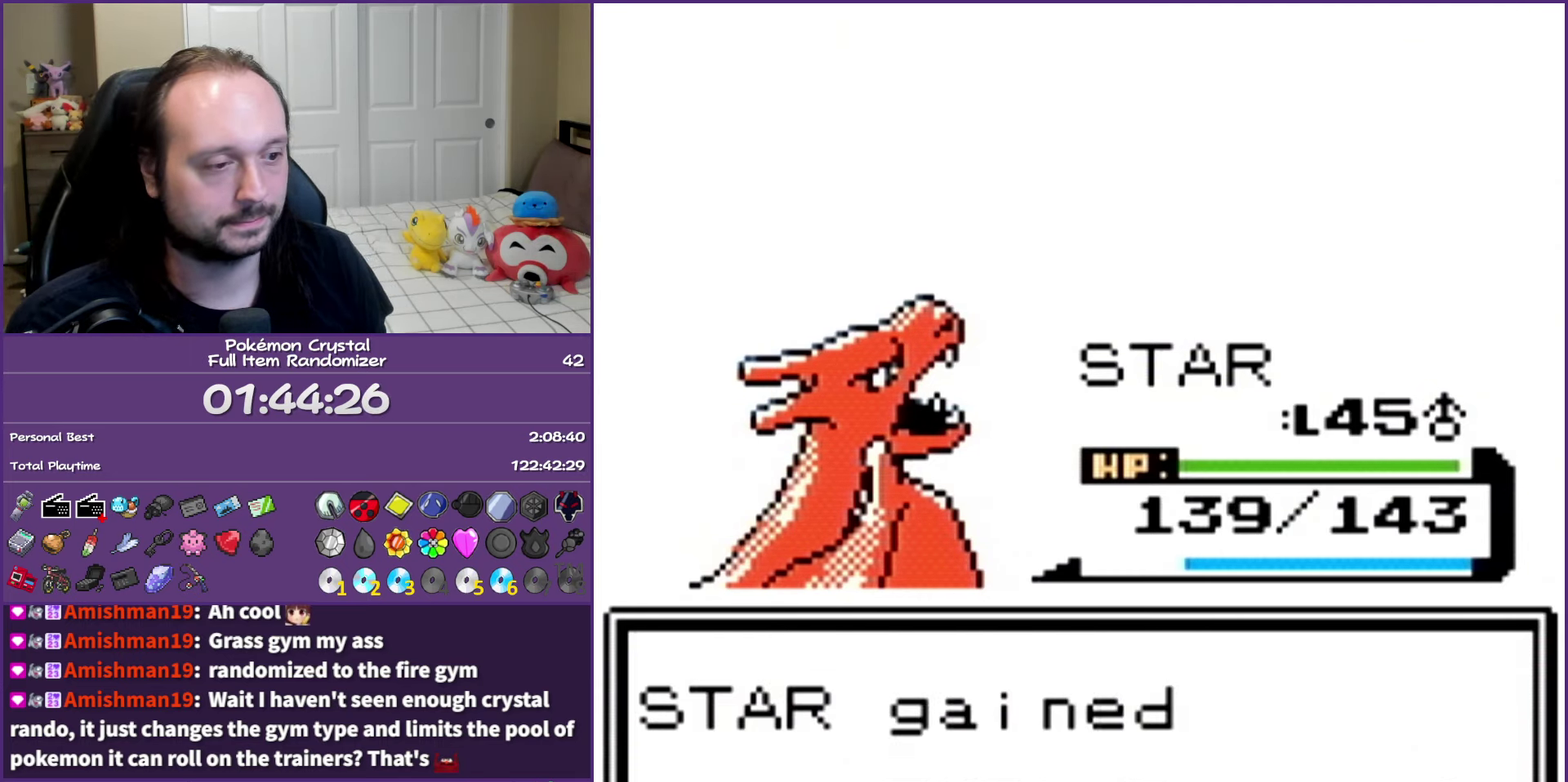
{"buttons": ["B"], "events": [[33, "A", "up"], [200, "B", "down"]]}
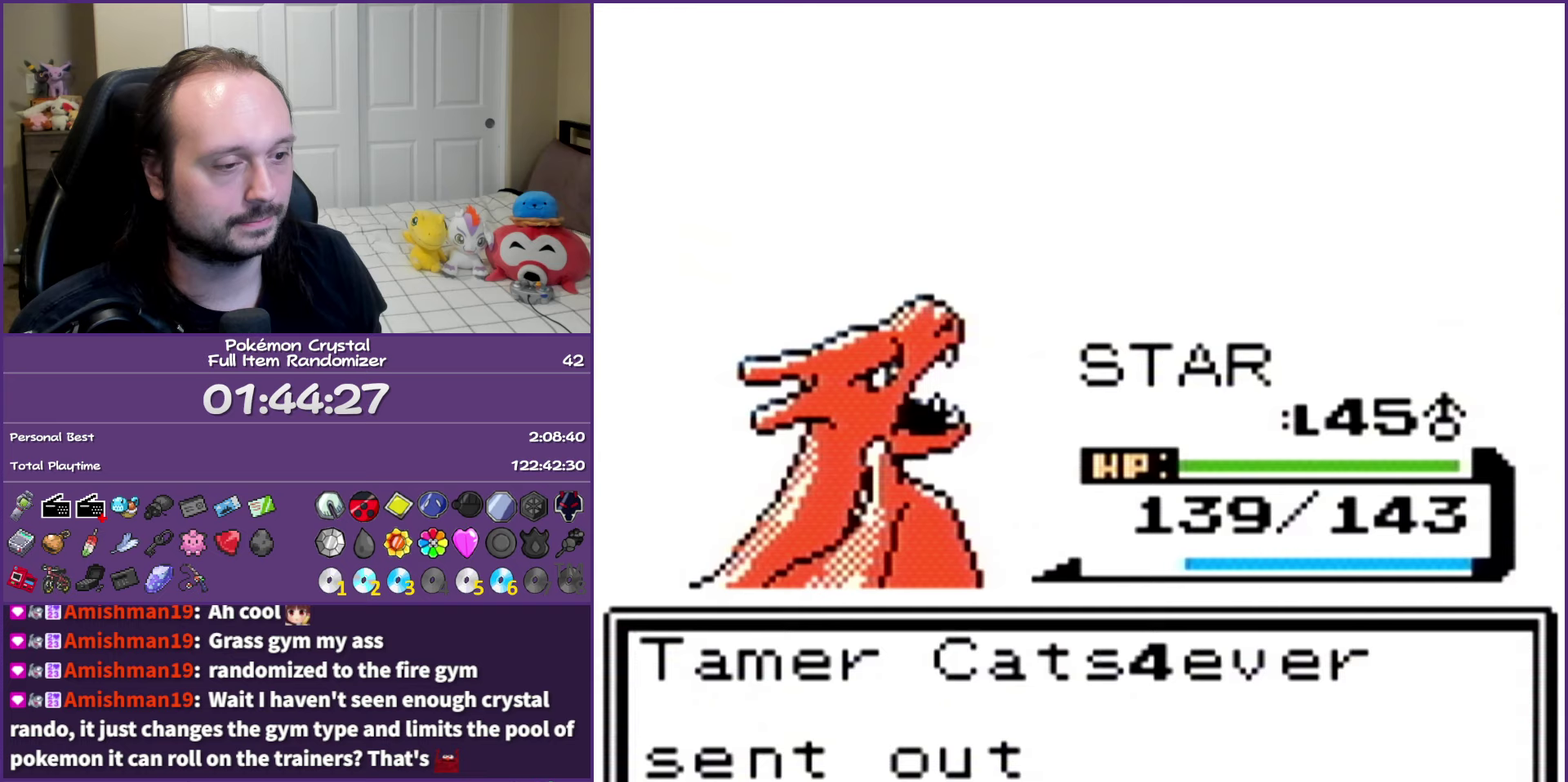
{"buttons": ["B"], "events": []}
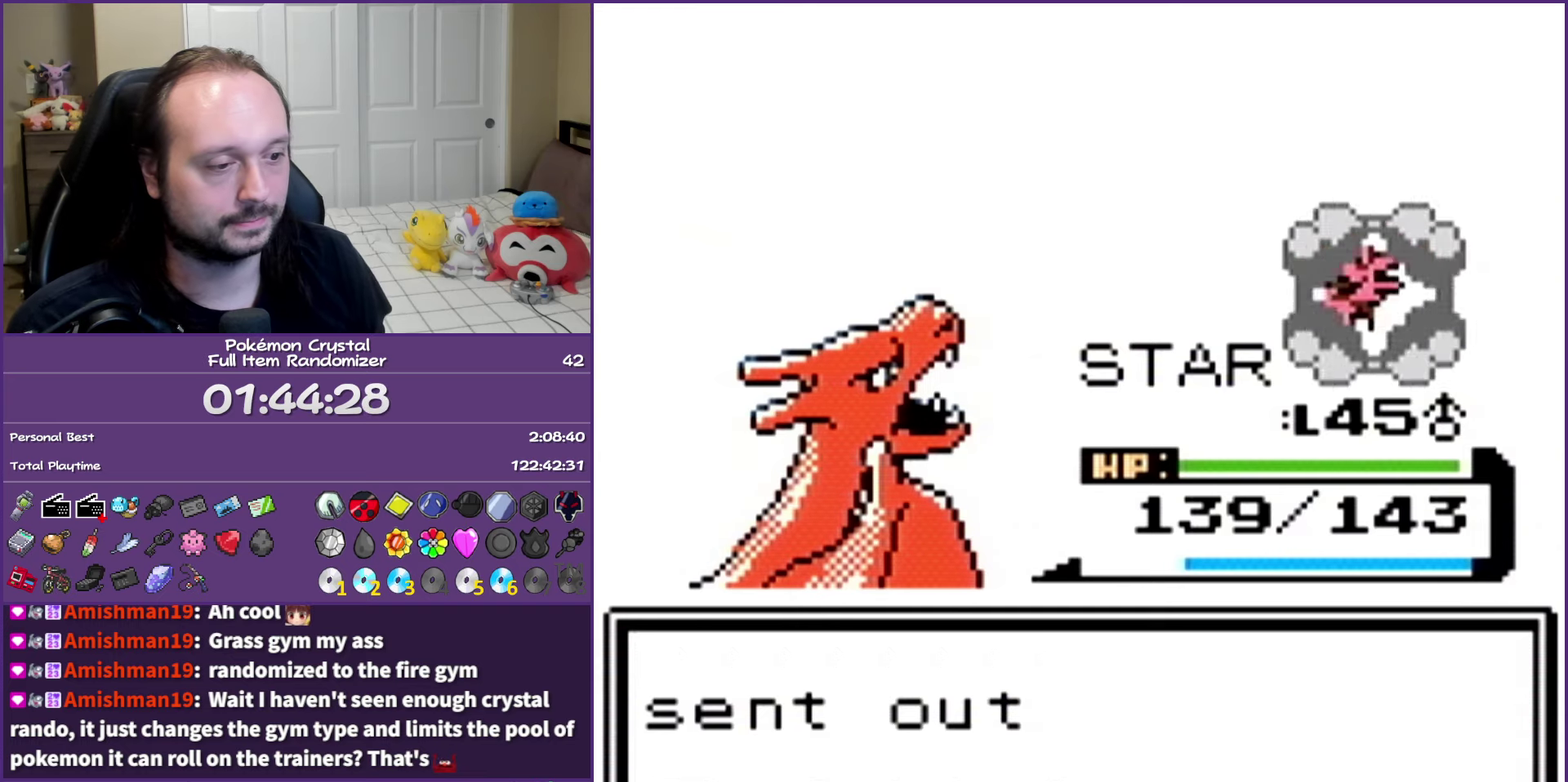
{"buttons": ["B"], "events": []}
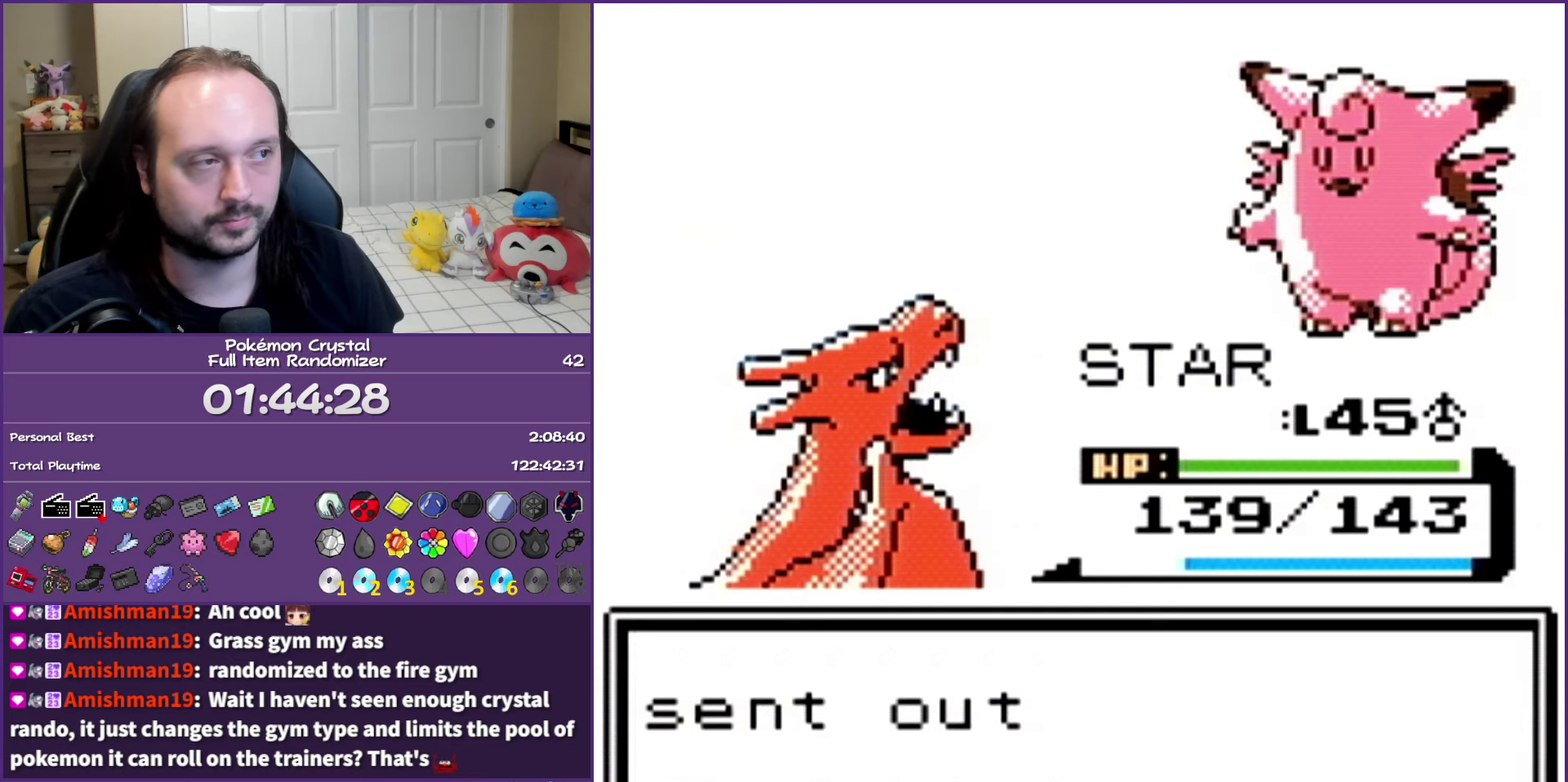
{"buttons": ["A"], "events": [[250, "B", "up"], [417, "A", "down"]]}
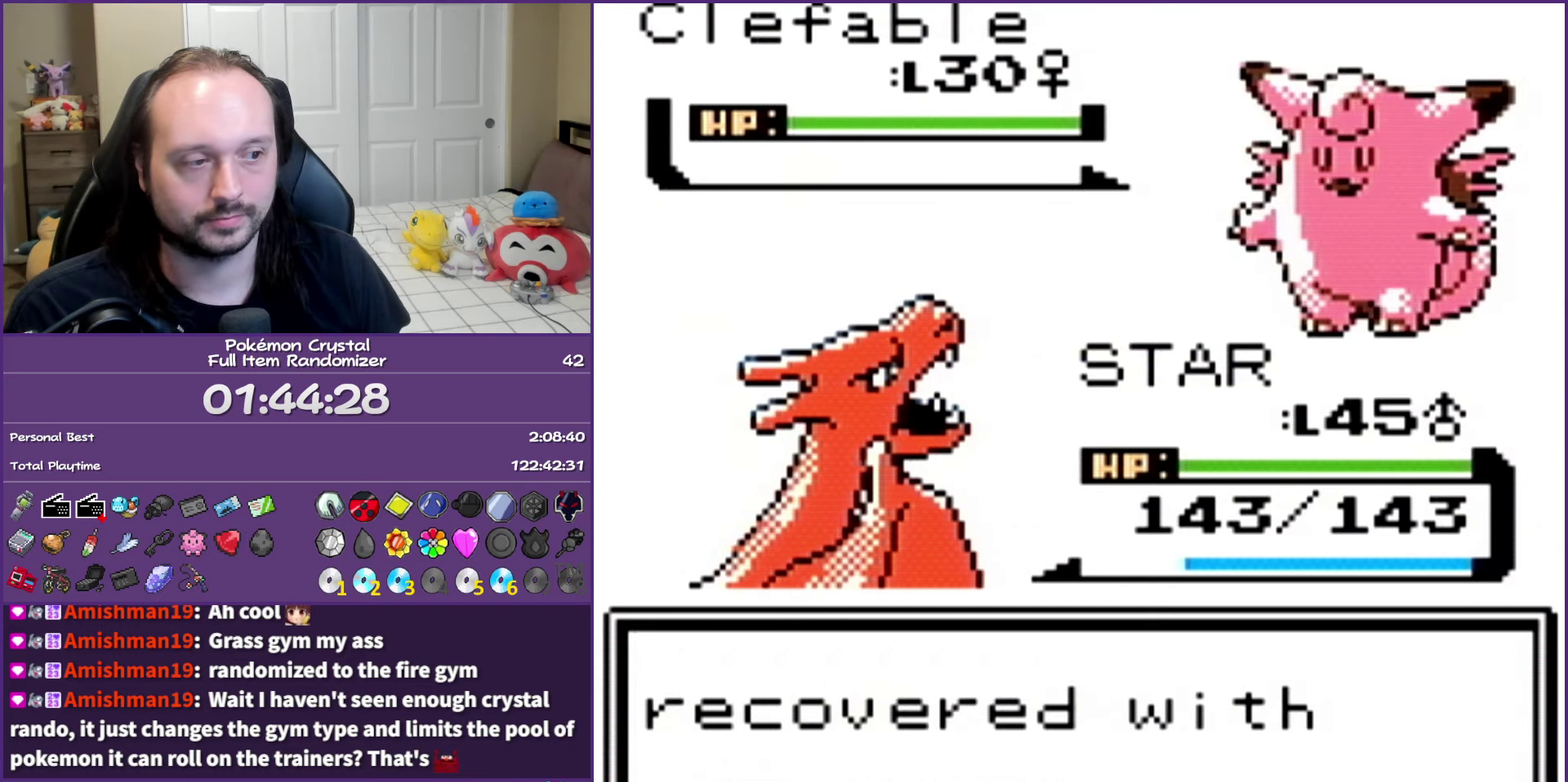
{"buttons": ["DPAD_DOWN"], "events": [[33, "A", "up"], [200, "A", "down"], [333, "A", "up"], [417, "DPAD_DOWN", "down"]]}
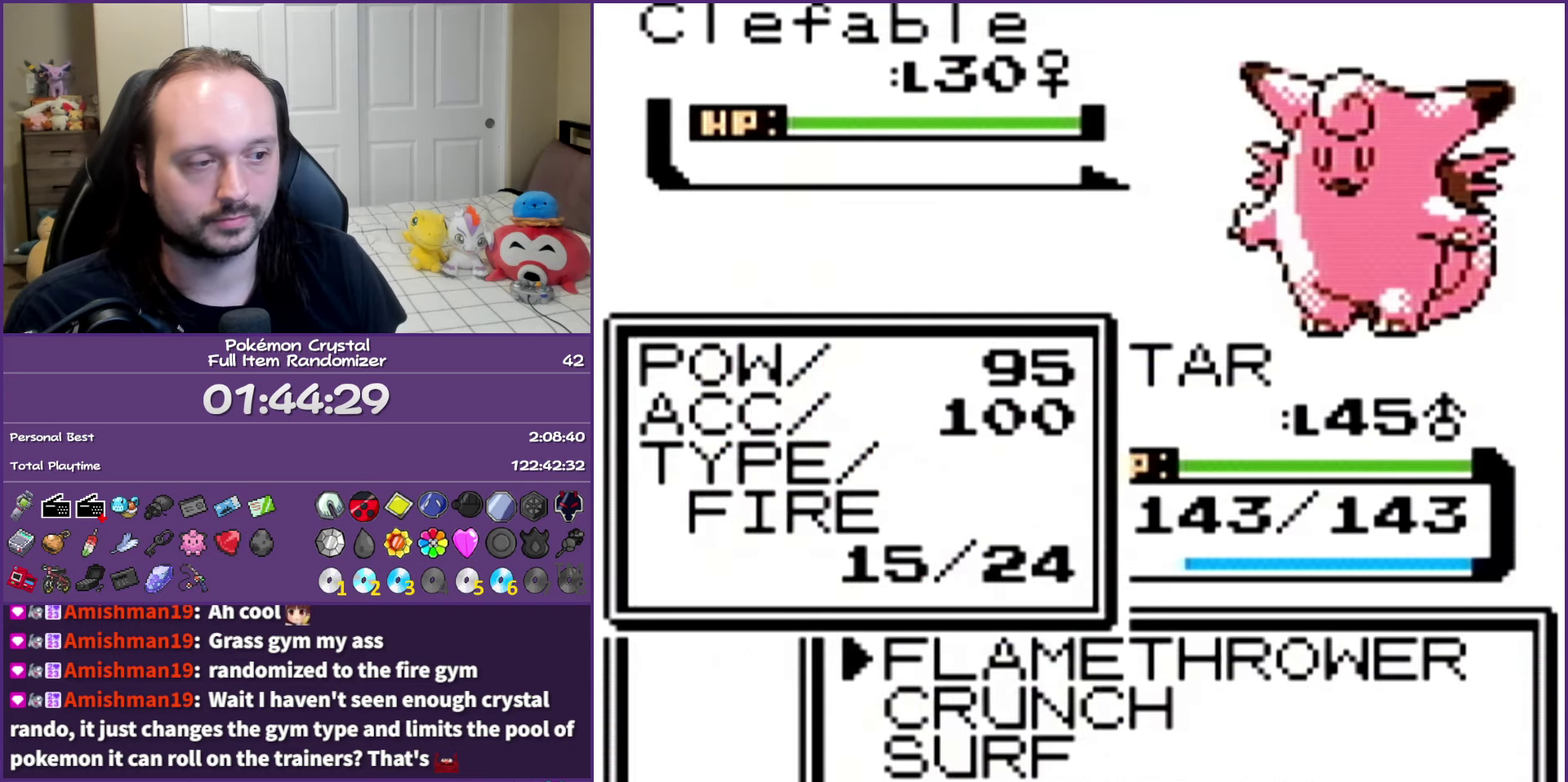
{"buttons": ["A"], "events": [[33, "DPAD_DOWN", "up"], [100, "A", "down"], [233, "A", "up"], [283, "A", "down"]]}
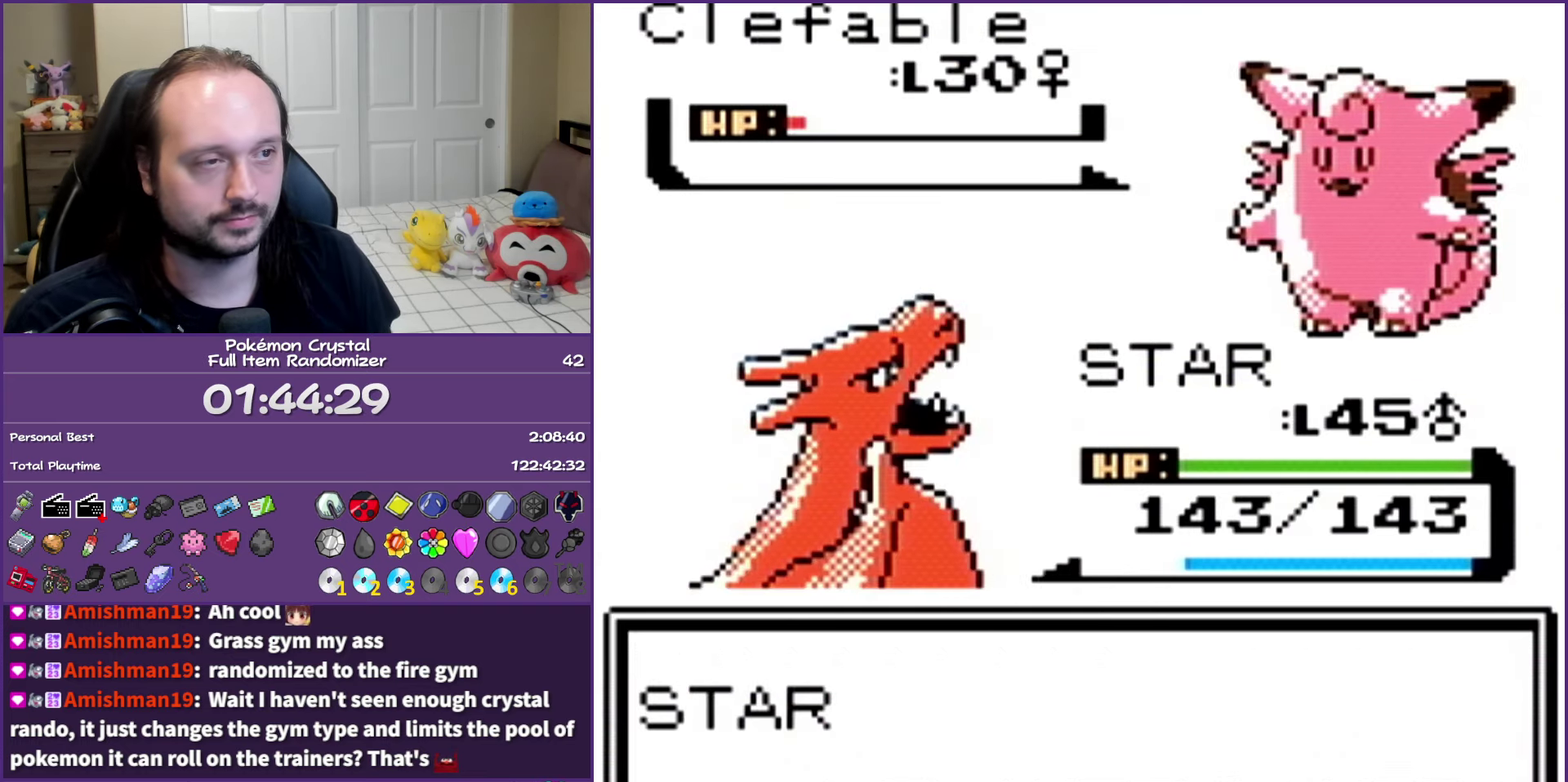
{"buttons": [], "events": [[233, "A", "up"], [317, "A", "down"], [433, "A", "up"]]}
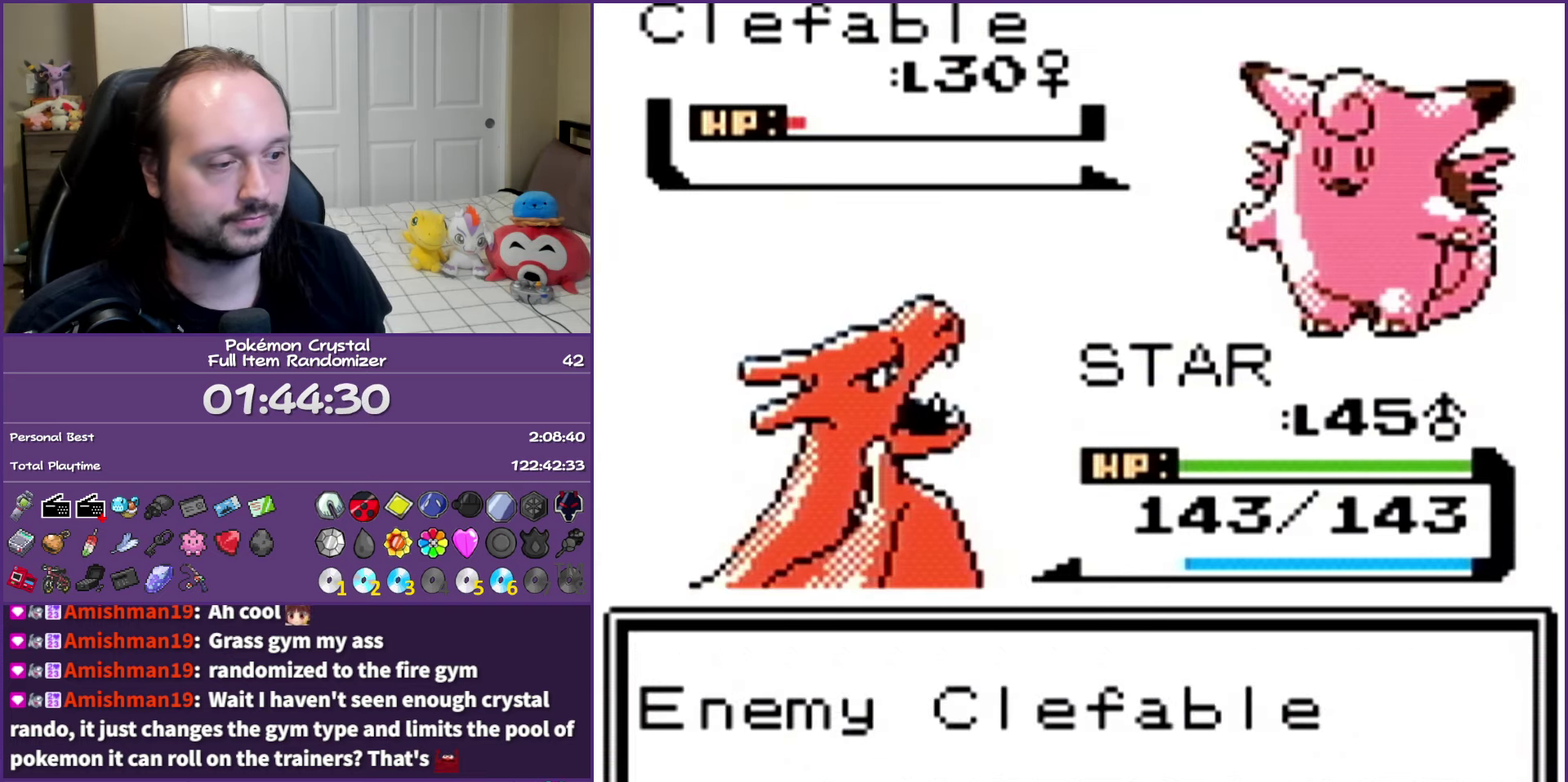
{"buttons": ["A"], "events": [[33, "A", "down"], [150, "A", "up"], [233, "A", "down"], [350, "A", "up"], [433, "A", "down"]]}
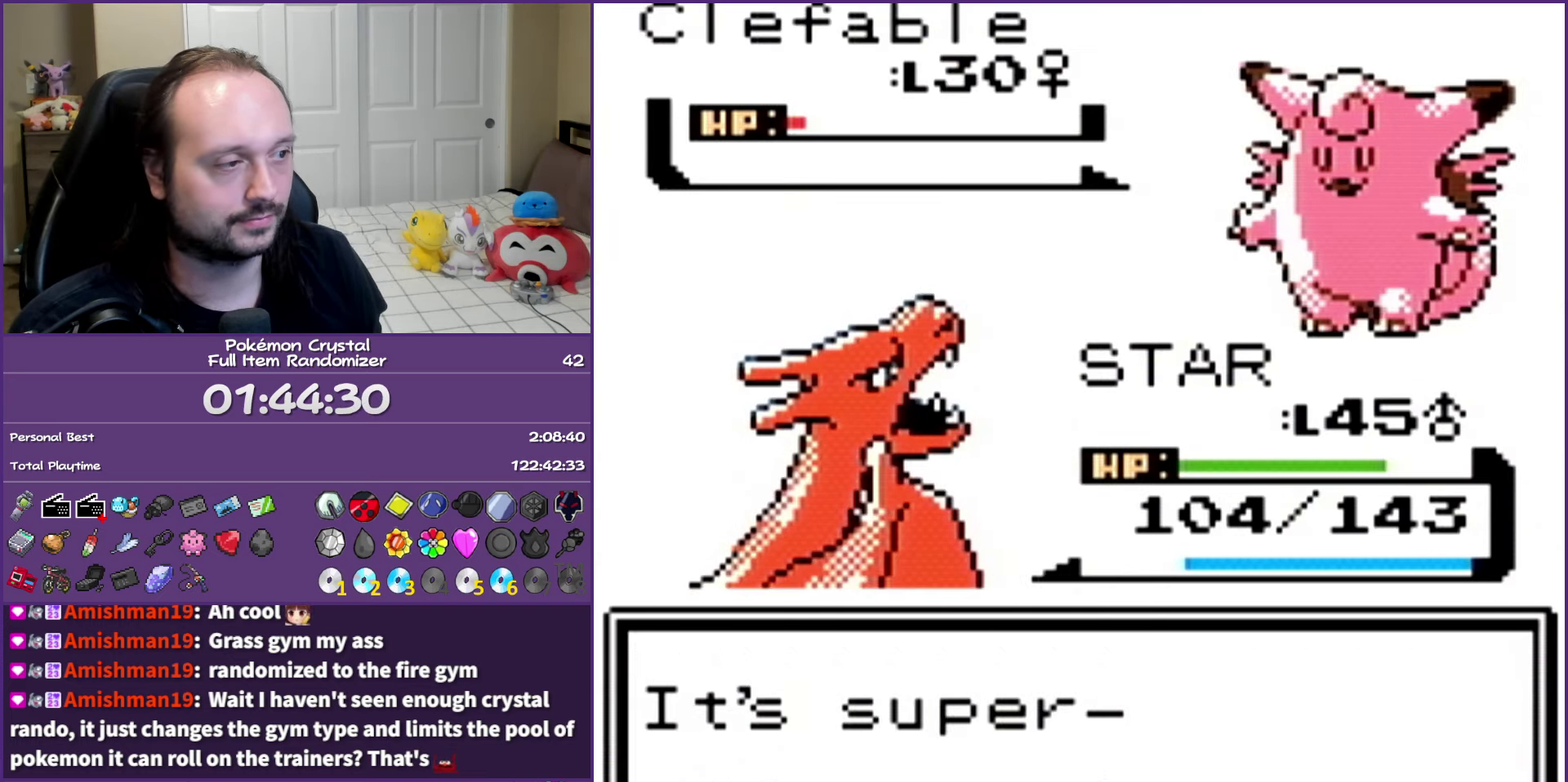
{"buttons": [], "events": [[50, "A", "up"], [133, "A", "down"], [267, "A", "up"], [333, "A", "down"], [483, "A", "up"]]}
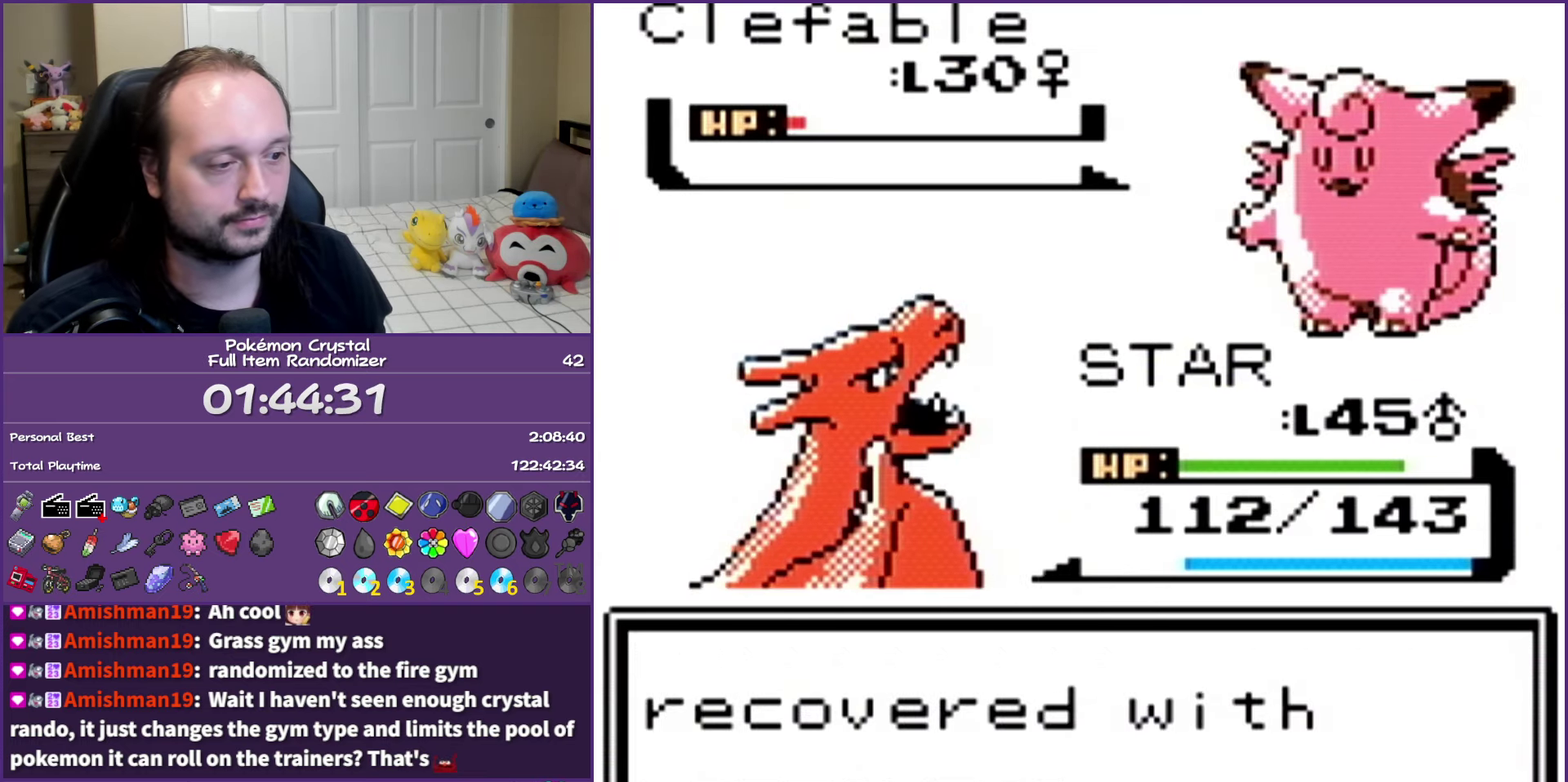
{"buttons": [], "events": [[117, "A", "down"], [283, "A", "up"]]}
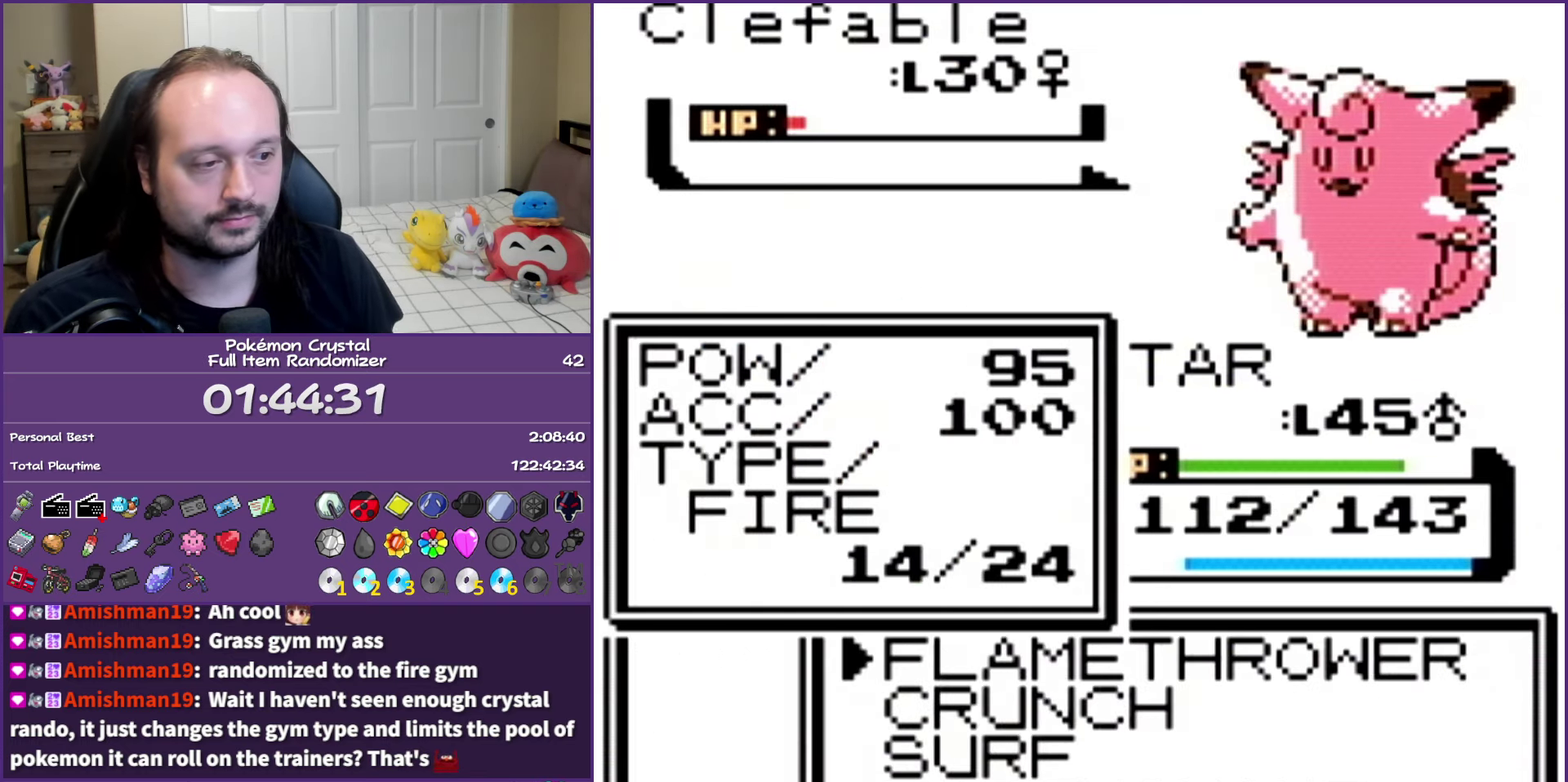
{"buttons": [], "events": [[67, "DPAD_DOWN", "down"], [183, "DPAD_DOWN", "up"], [217, "A", "down"], [333, "A", "up"], [400, "A", "down"], [500, "A", "up"]]}
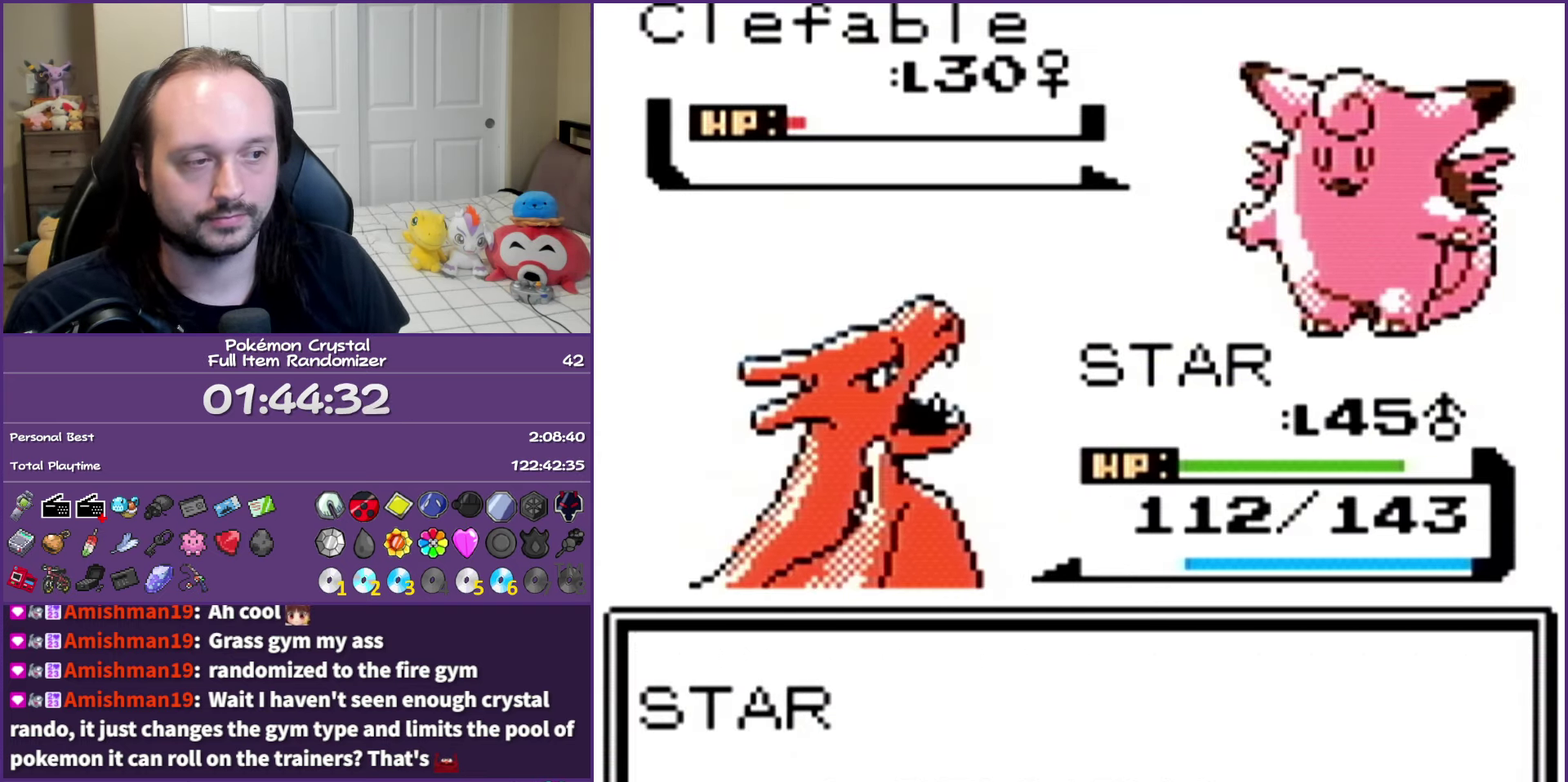
{"buttons": ["A"], "events": [[100, "A", "down"], [233, "A", "up"], [300, "A", "down"], [433, "A", "up"], [483, "A", "down"]]}
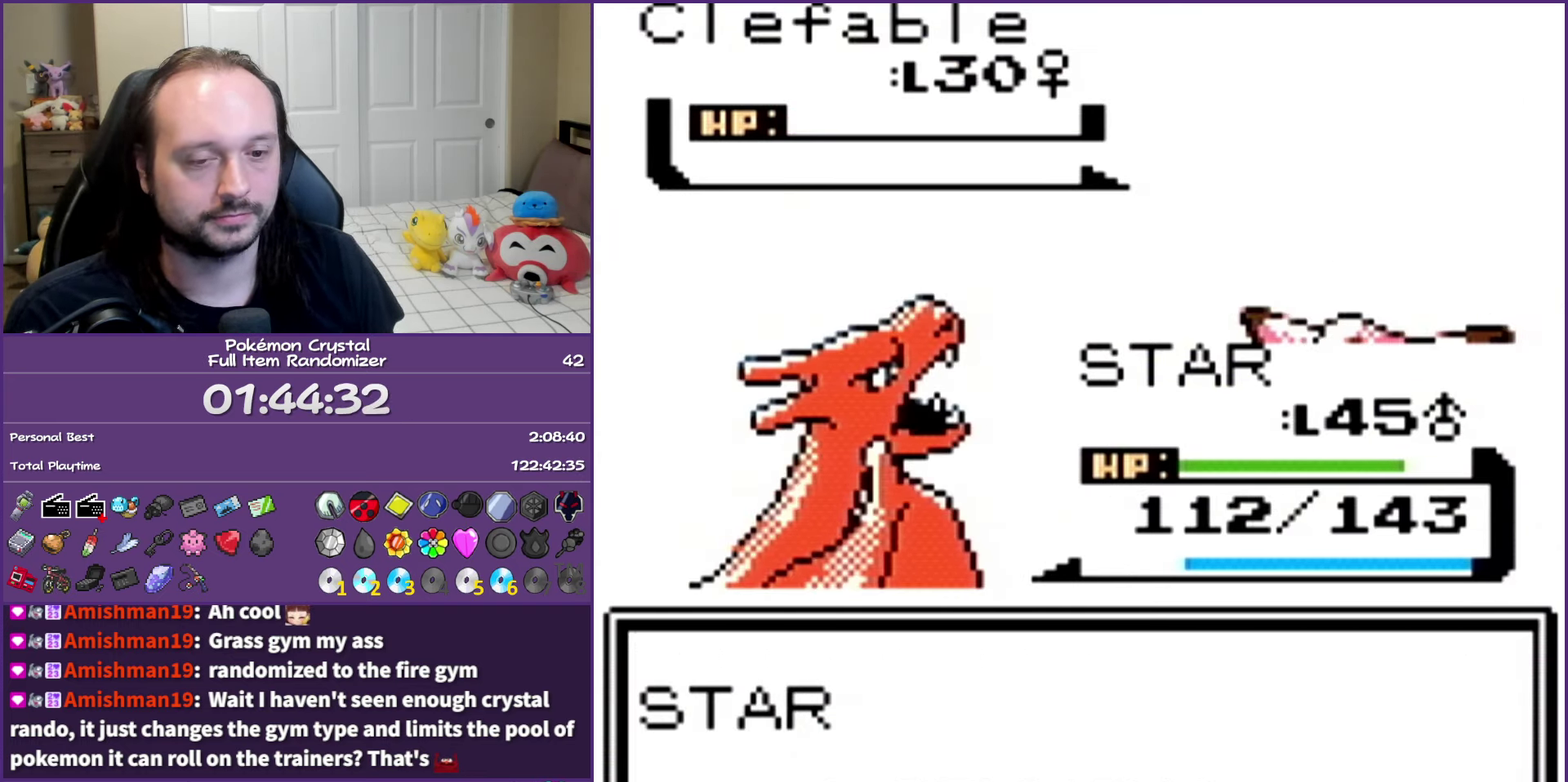
{"buttons": [], "events": [[117, "A", "up"], [200, "A", "down"], [317, "A", "up"], [383, "A", "down"], [500, "A", "up"]]}
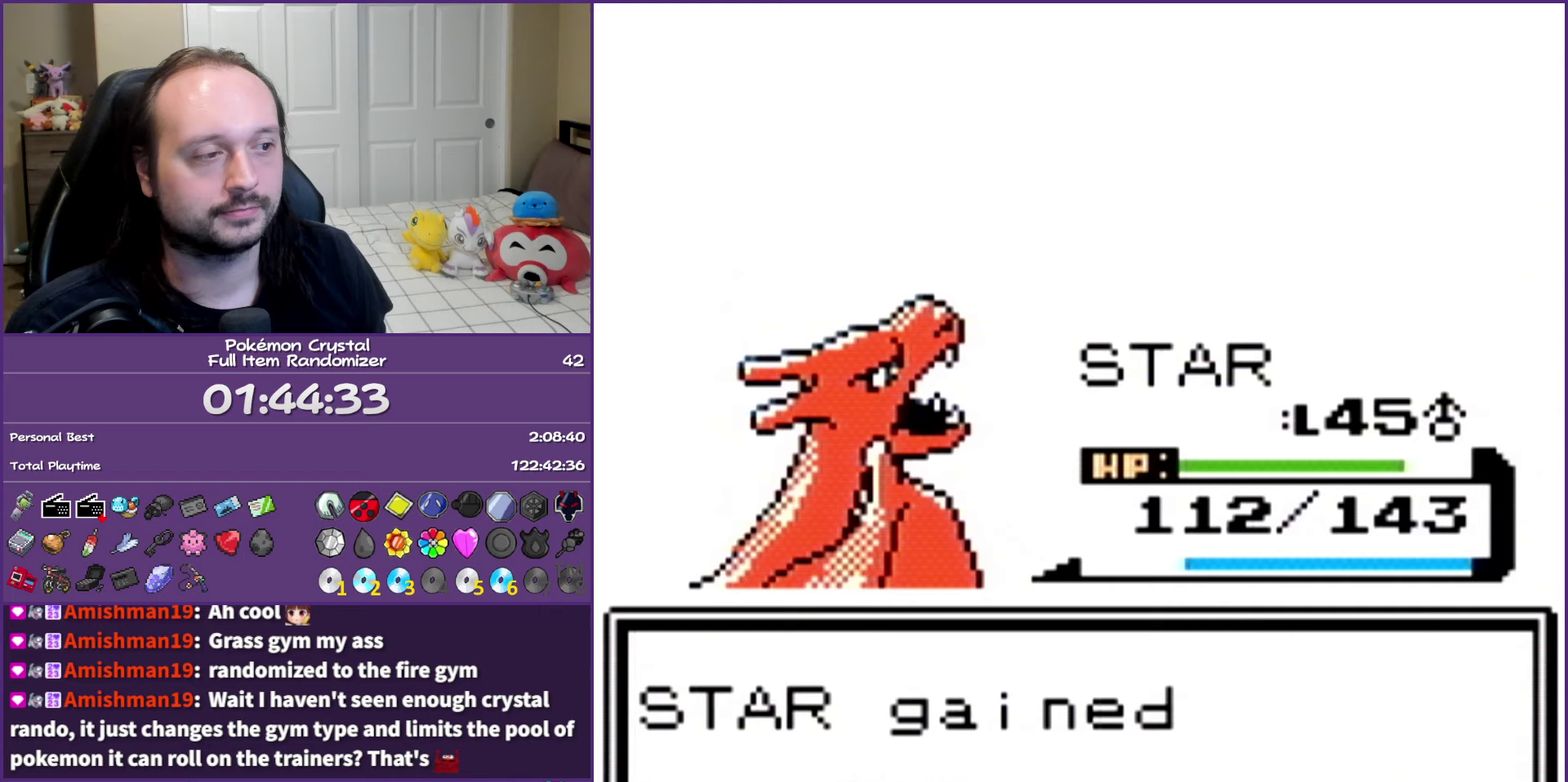
{"buttons": ["A"], "events": [[83, "A", "down"], [217, "A", "up"], [267, "A", "down"], [417, "A", "up"], [467, "A", "down"]]}
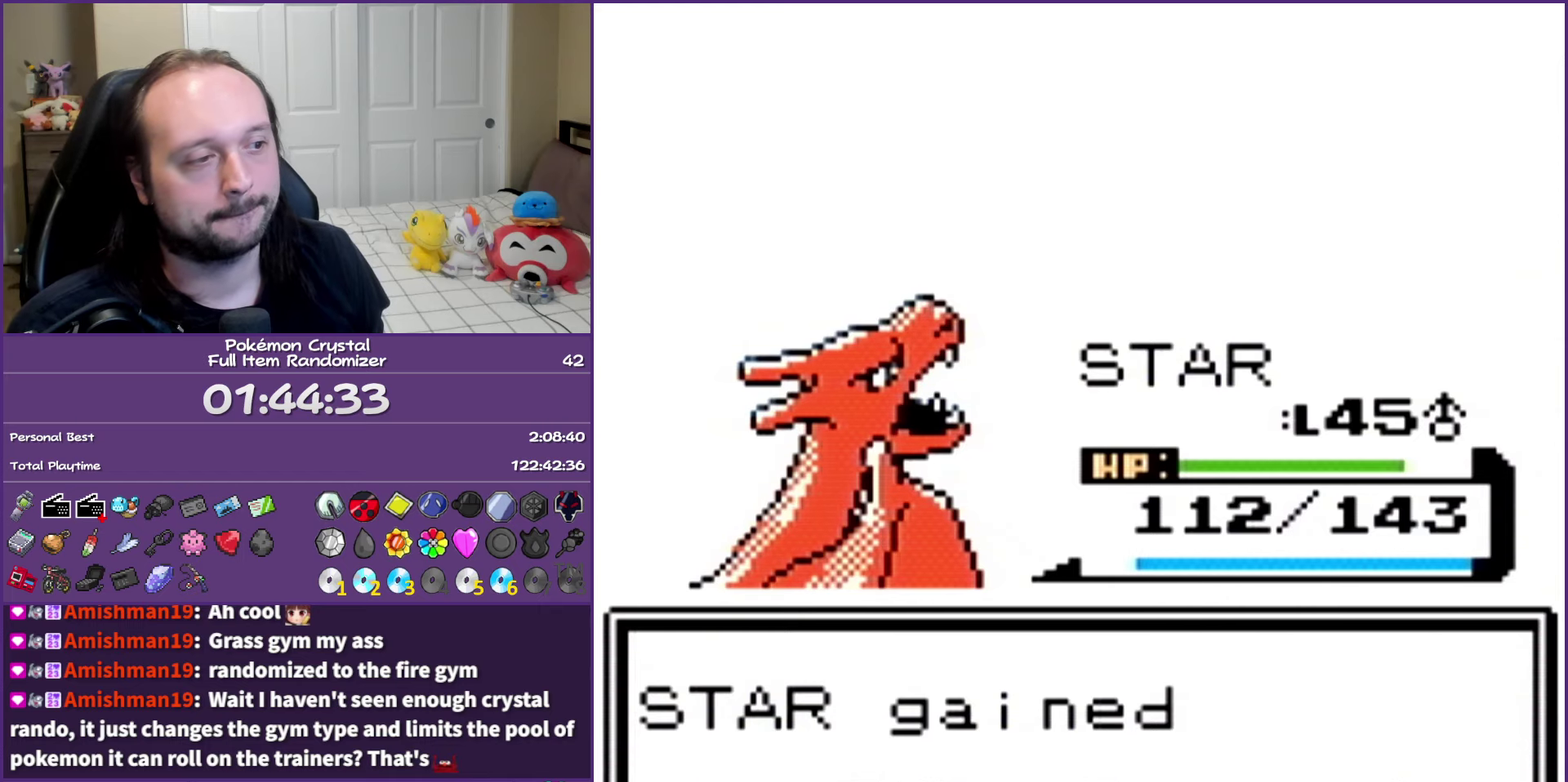
{"buttons": ["A"], "events": [[117, "A", "up"], [183, "A", "down"], [317, "A", "up"], [400, "A", "down"]]}
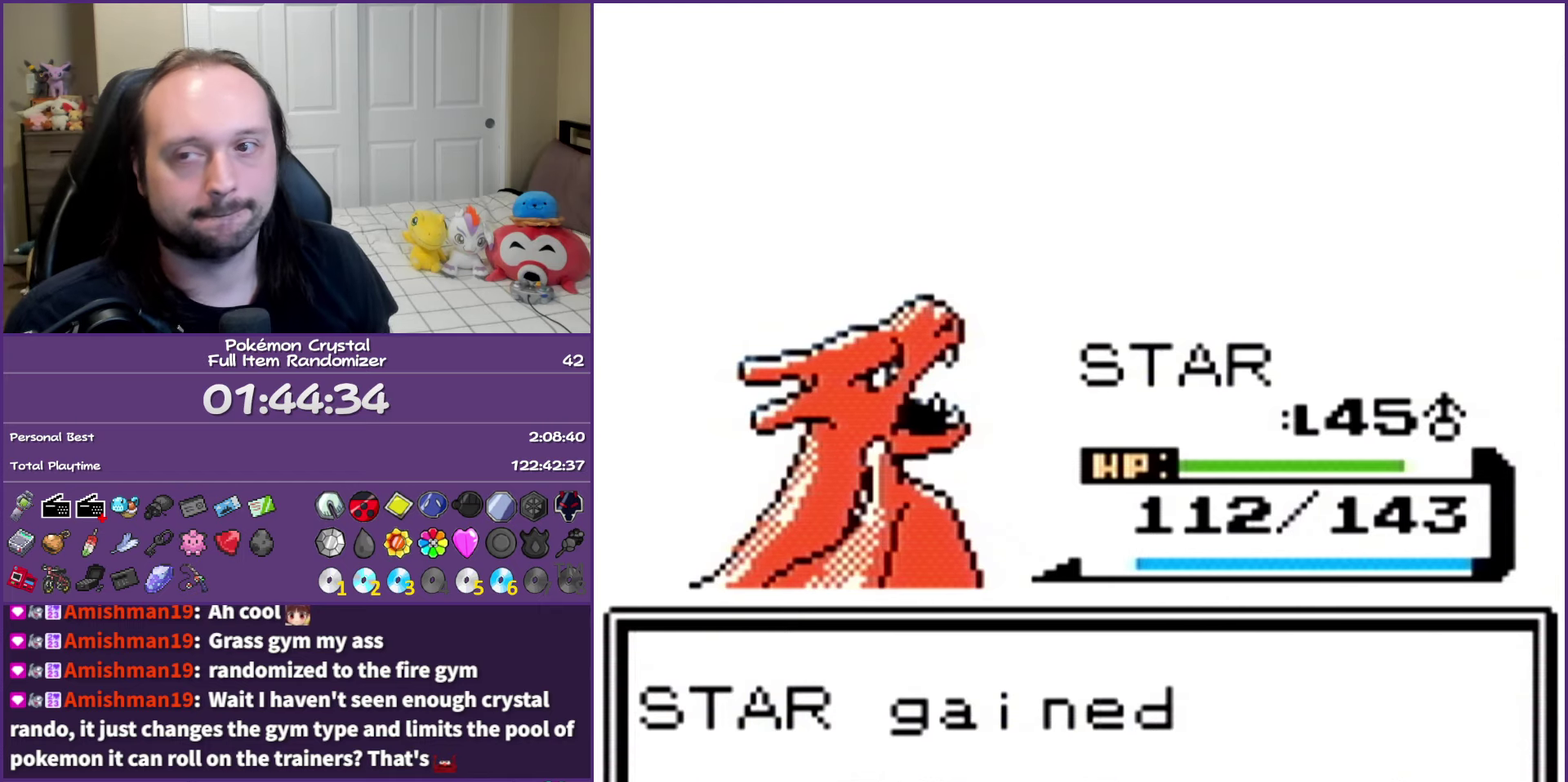
{"buttons": [], "events": [[33, "A", "up"], [100, "A", "down"], [267, "A", "up"], [317, "A", "down"], [450, "A", "up"]]}
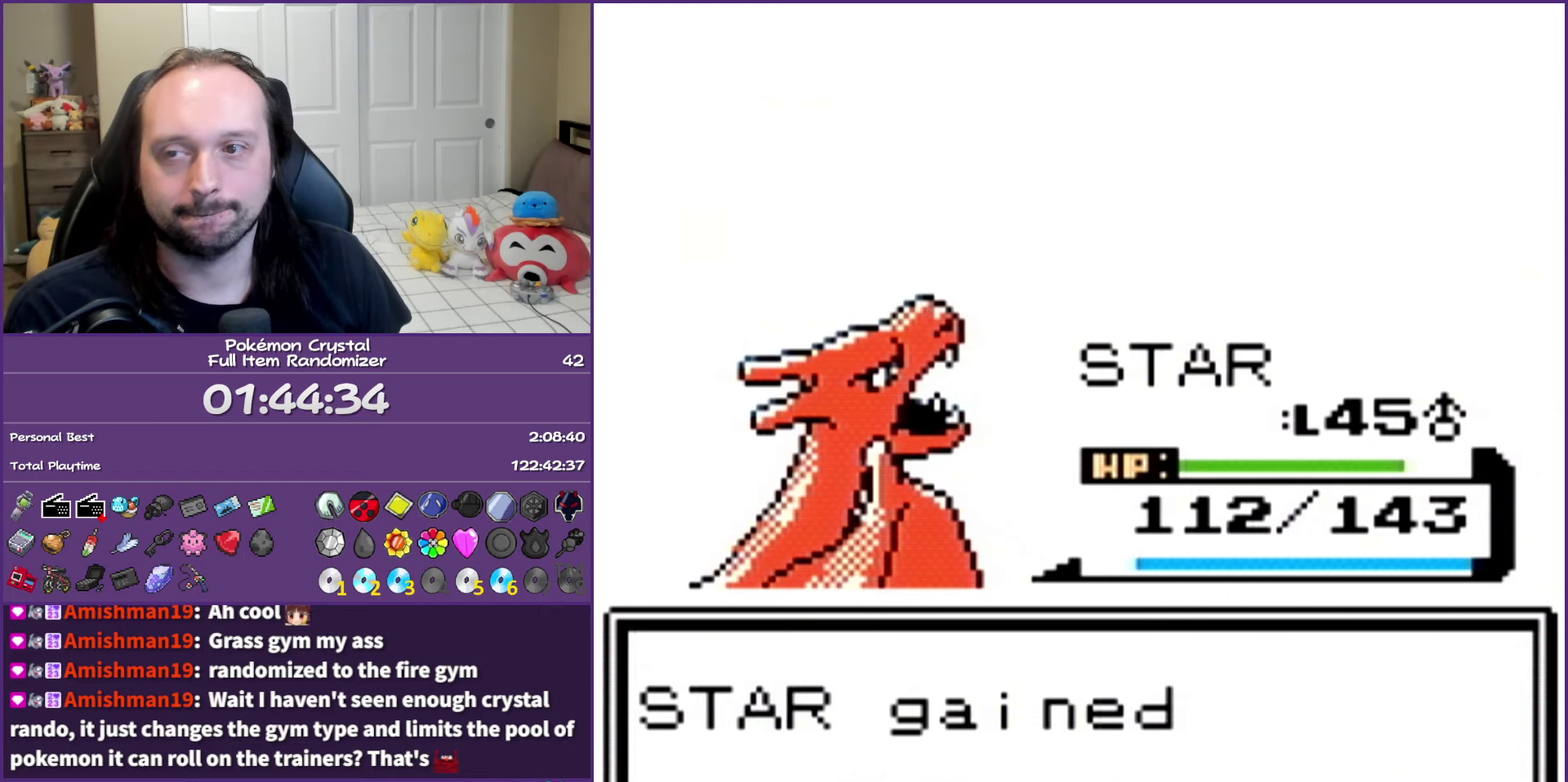
{"buttons": ["A"], "events": [[33, "A", "down"], [417, "A", "up"], [467, "A", "down"]]}
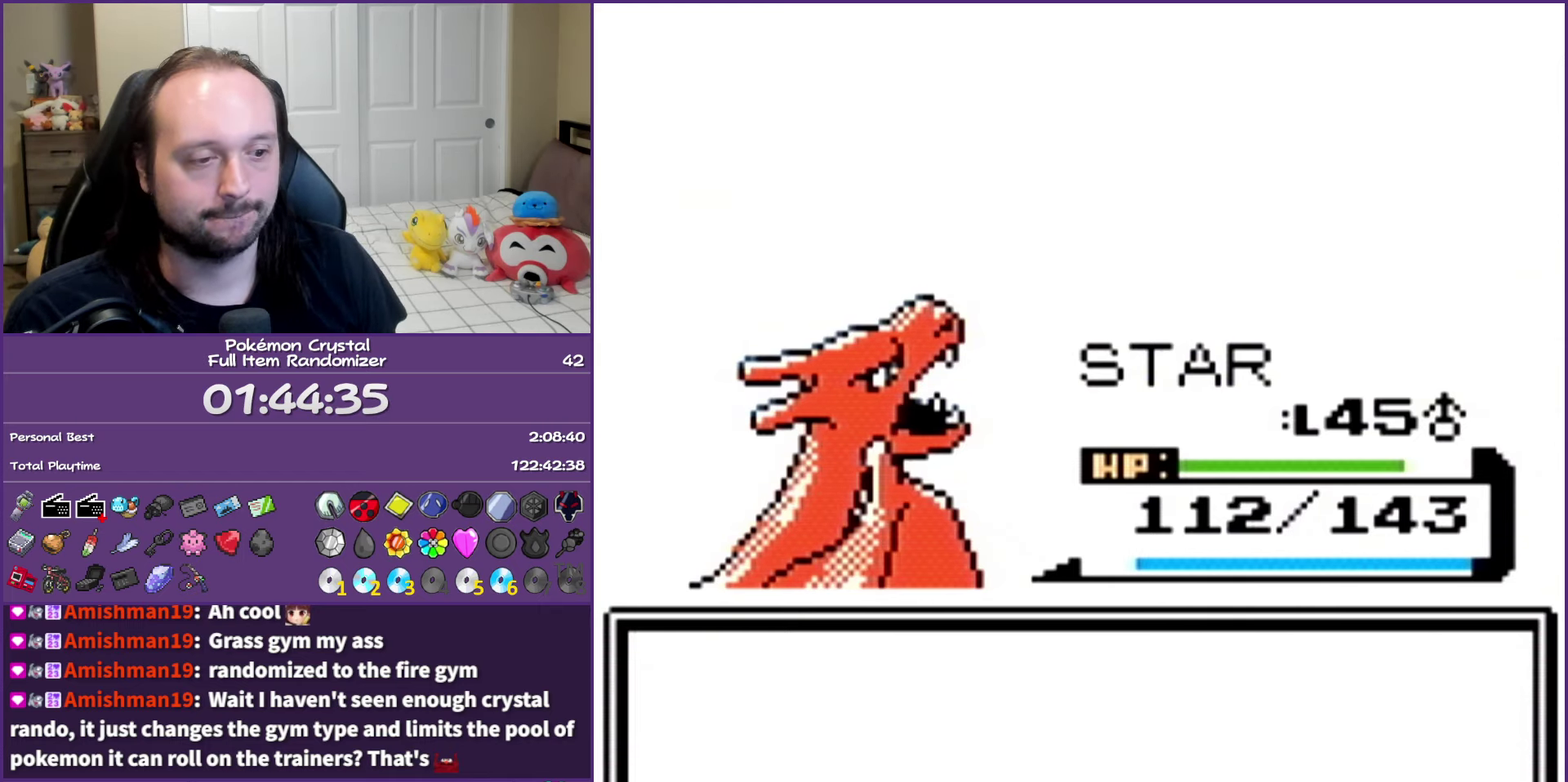
{"buttons": ["A"], "events": []}